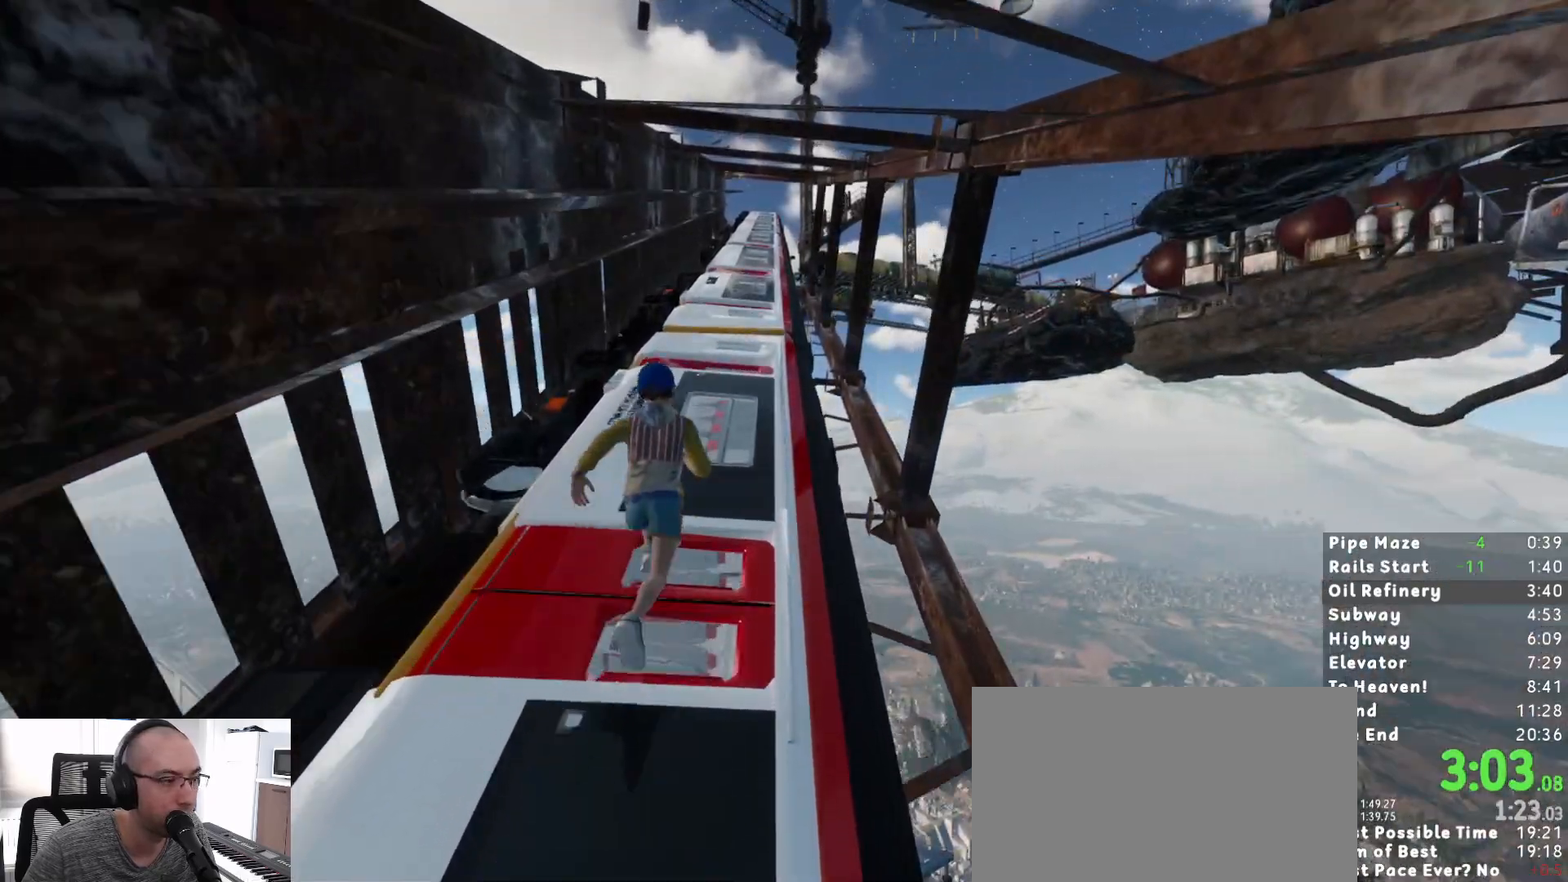
Gameplay with keyboard and mouse; each line is a JSON object with the keys and mouse buttons held at the frame after it. "events" lists presses ("down") and releases ("up") of "1", "2", "3", "a", "c", "ctrl", "d", "e", "escape", "r", "s", "shift", "space", "t", "w", "mouse_left", "mouse_wheel", "mouse_right", "mouse_mb4" and "mouse_mb5" between this image and that frame as [ms after this image, input, new state], when the widget could be followed in between. "mouse_left", "mouse_wheel", "mouse_right", "mouse_mb4", "mouse_mb5" = the "left", "wheel", "right", "mb4", "mb5" buttons of the "mouse" list. No other keys are recorded. "wheel" means that the mouse wheel is clicked or scrolled. Mouse movement is not recorded.
{"keys": ["shift", "w"], "mouse": [], "events": []}
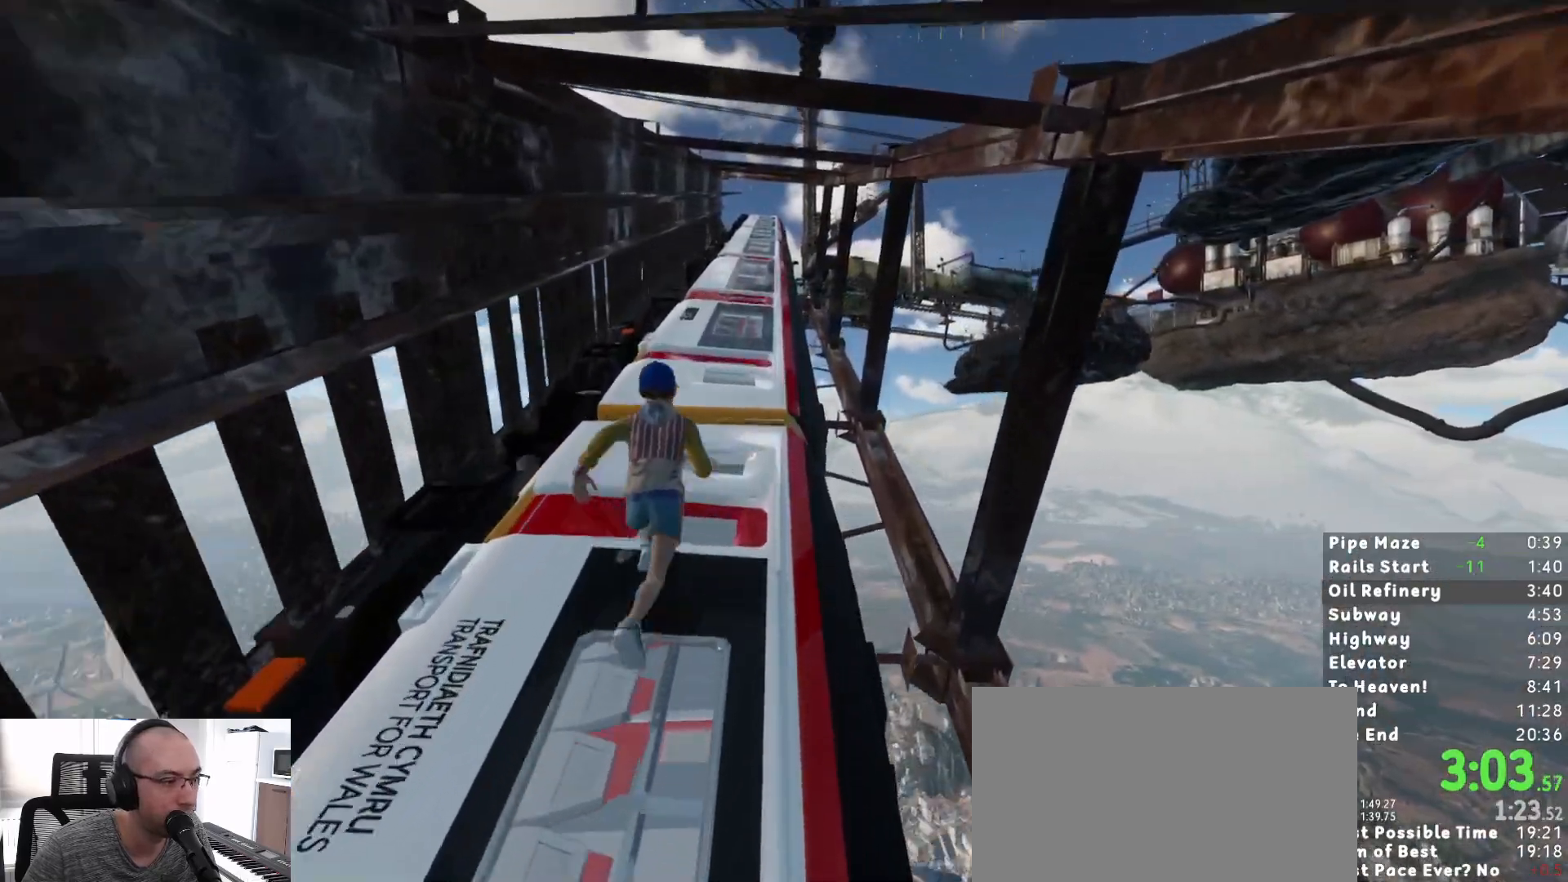
{"keys": ["shift", "w"], "mouse": [], "events": []}
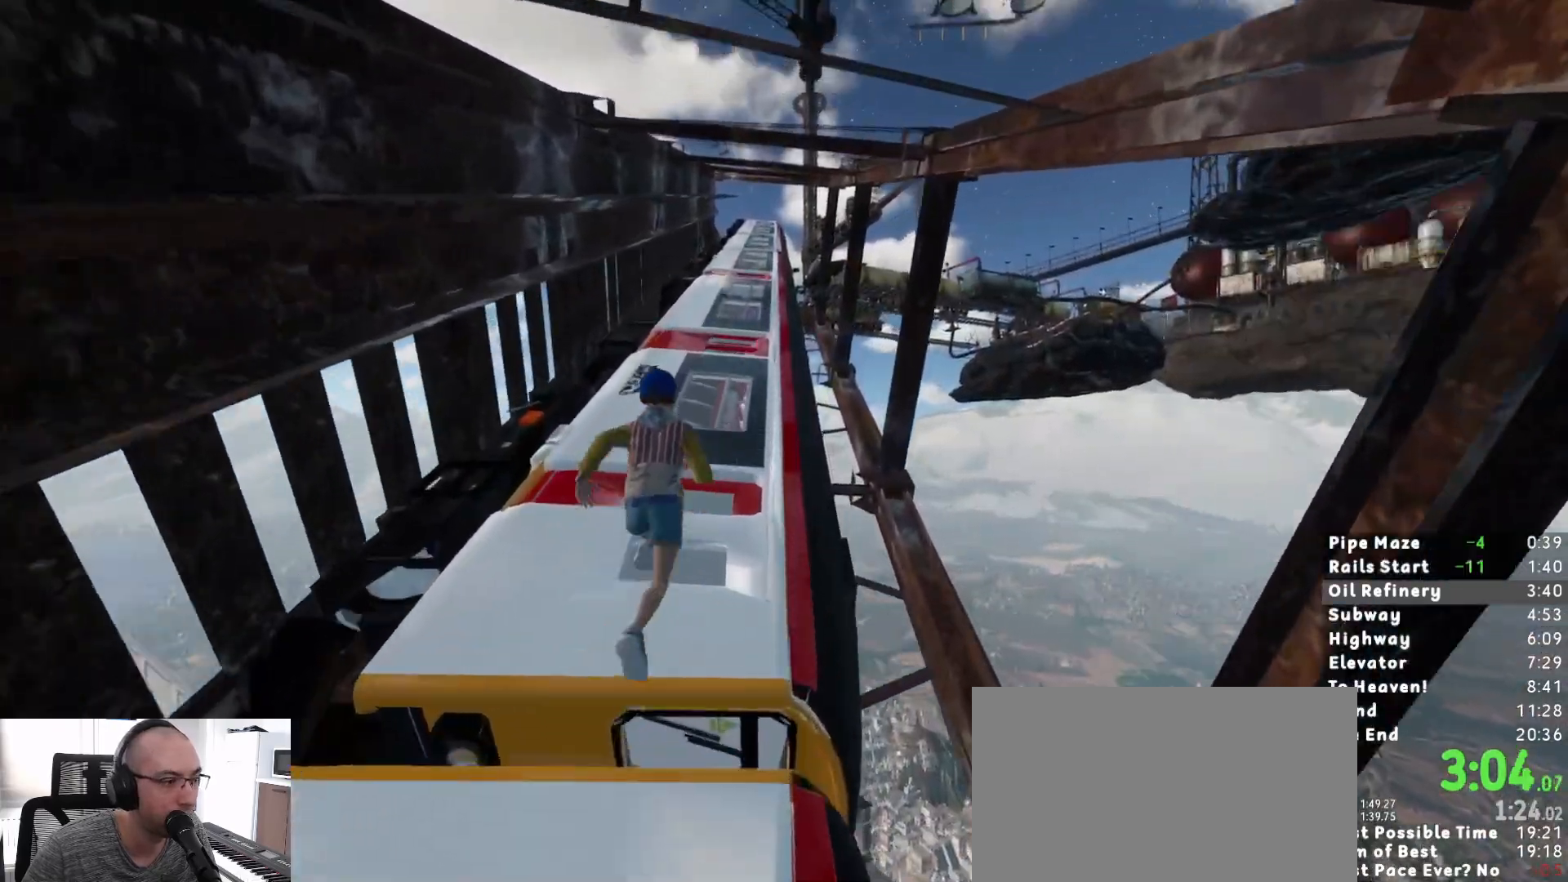
{"keys": ["shift", "w"], "mouse": [], "events": []}
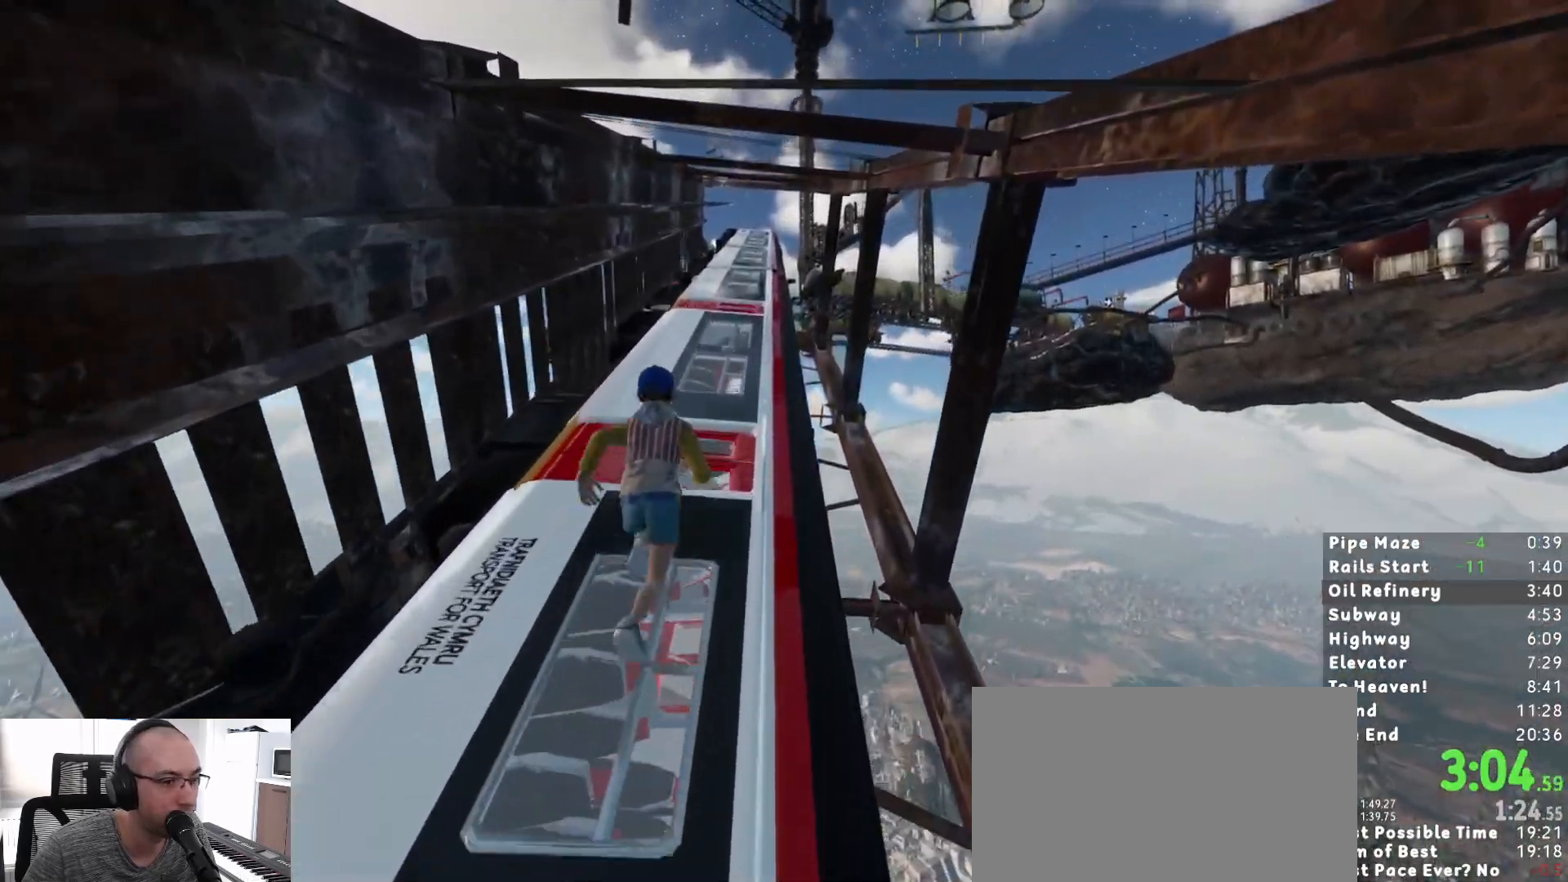
{"keys": ["shift", "w"], "mouse": [], "events": []}
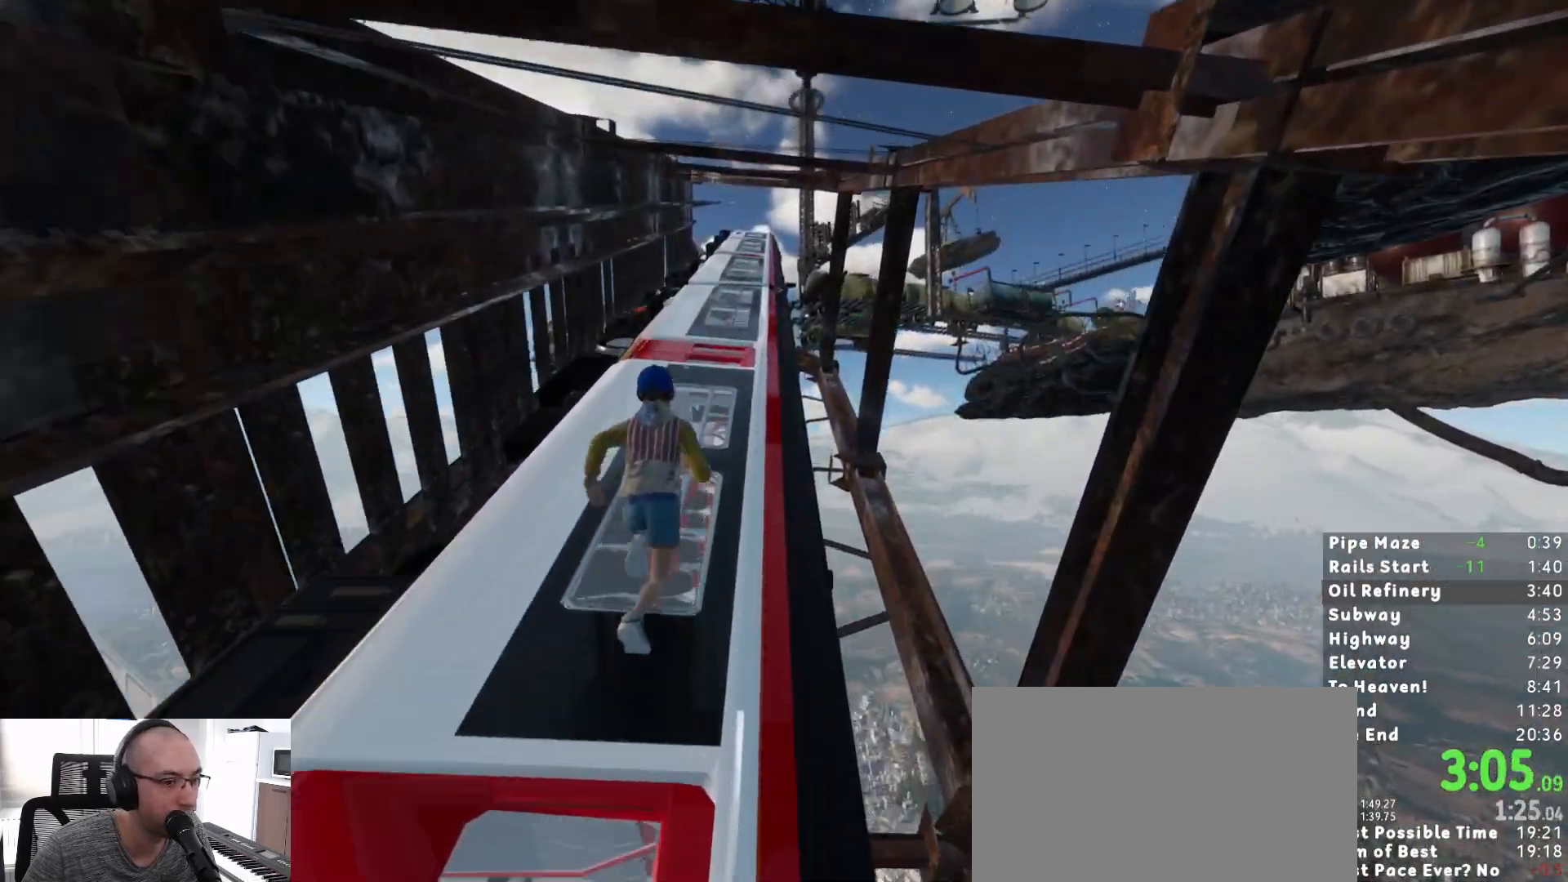
{"keys": ["shift", "w"], "mouse": [], "events": []}
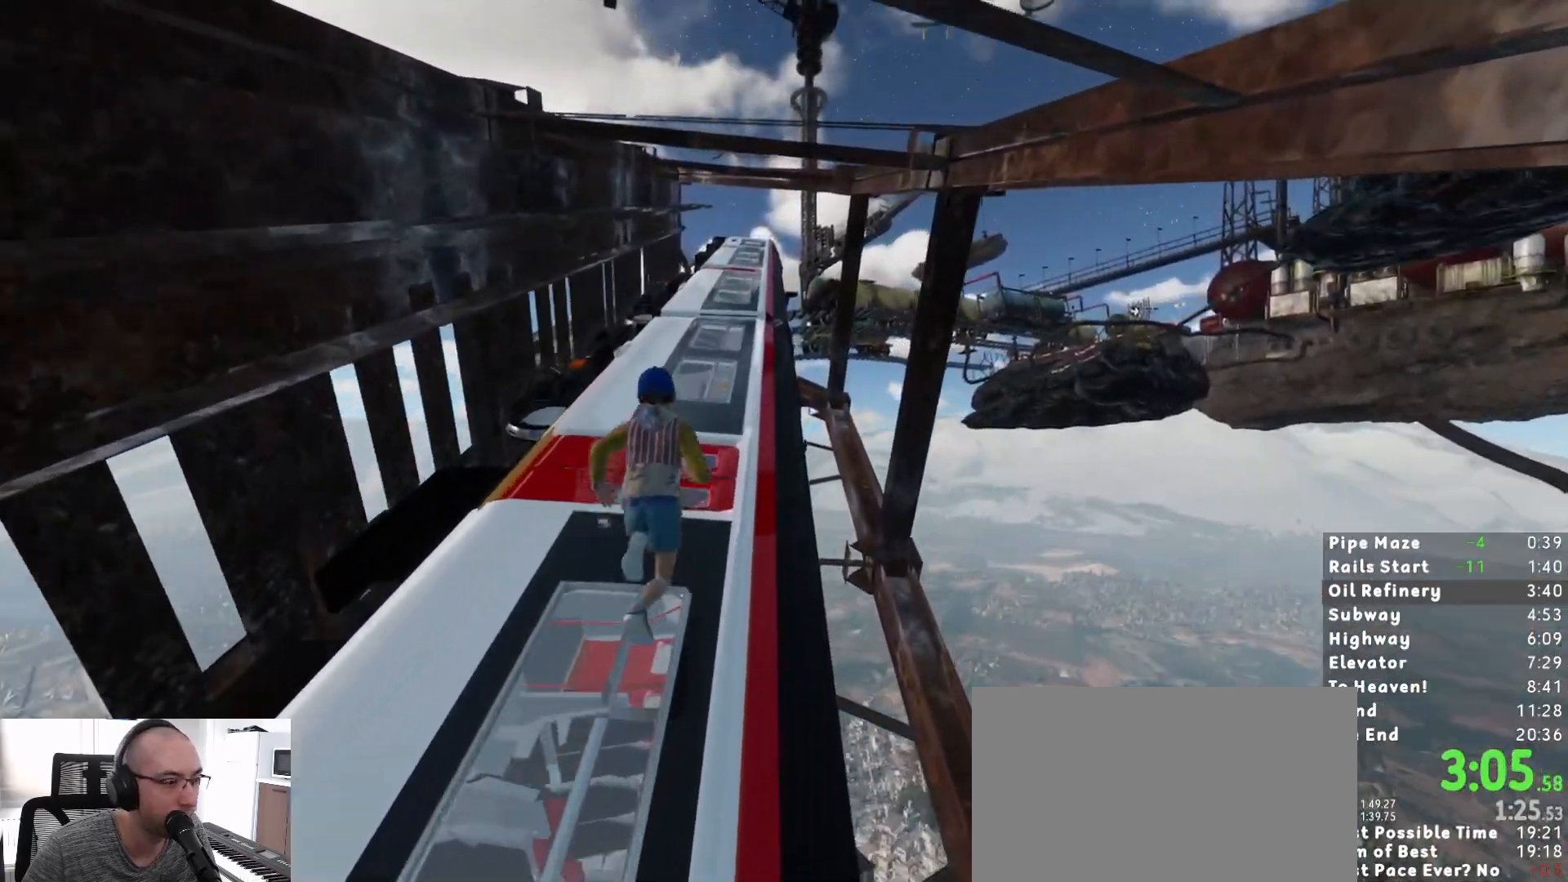
{"keys": ["shift", "w"], "mouse": [], "events": []}
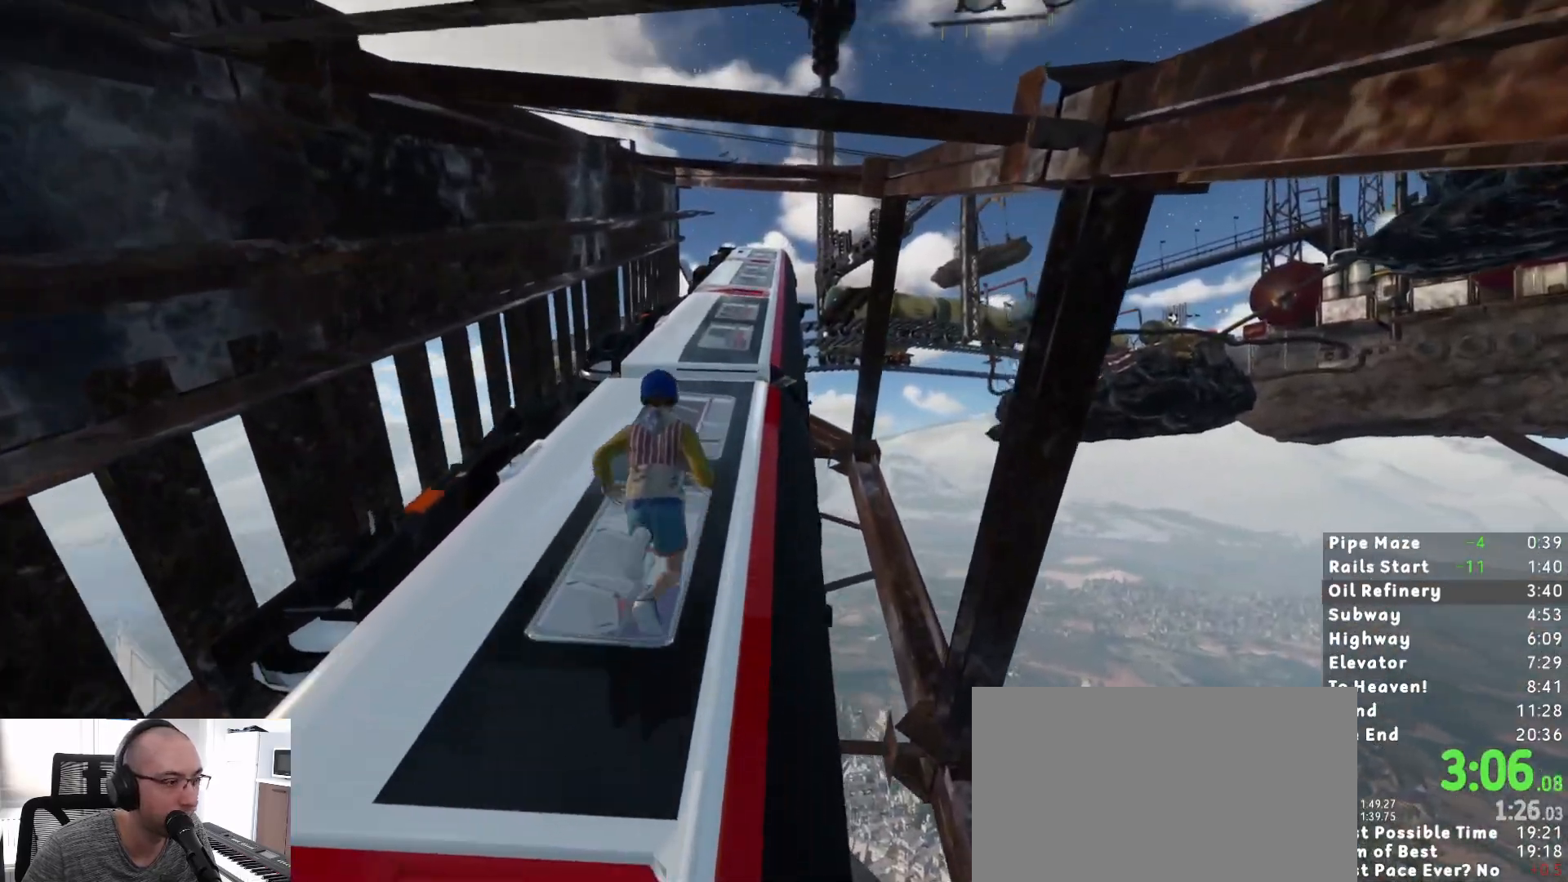
{"keys": ["shift", "w"], "mouse": [], "events": []}
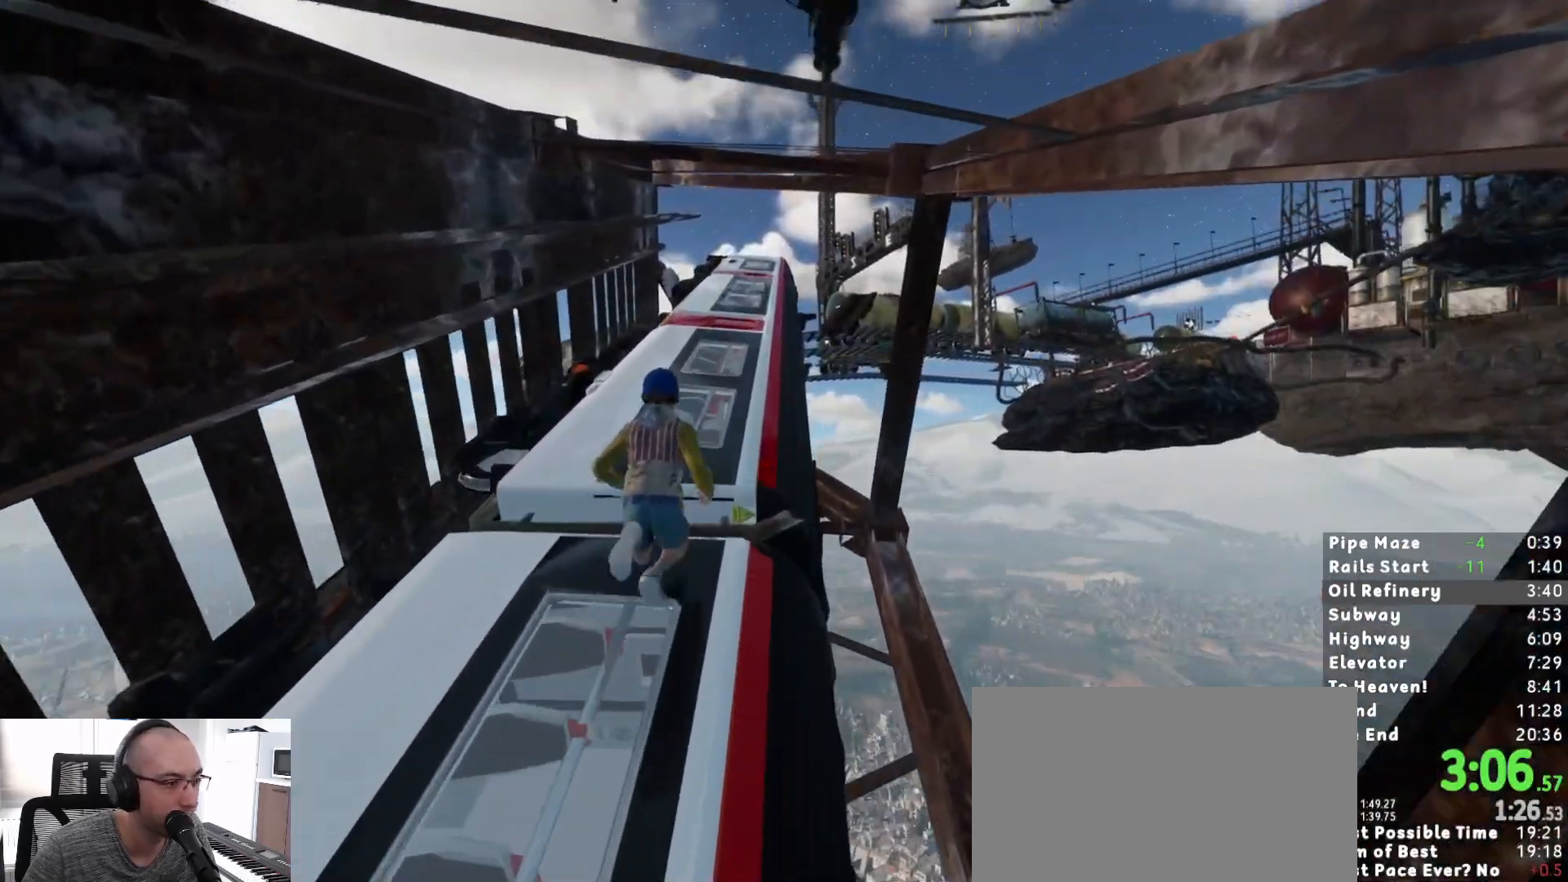
{"keys": ["shift", "w"], "mouse": [], "events": [[17, "space", "down"], [150, "space", "up"]]}
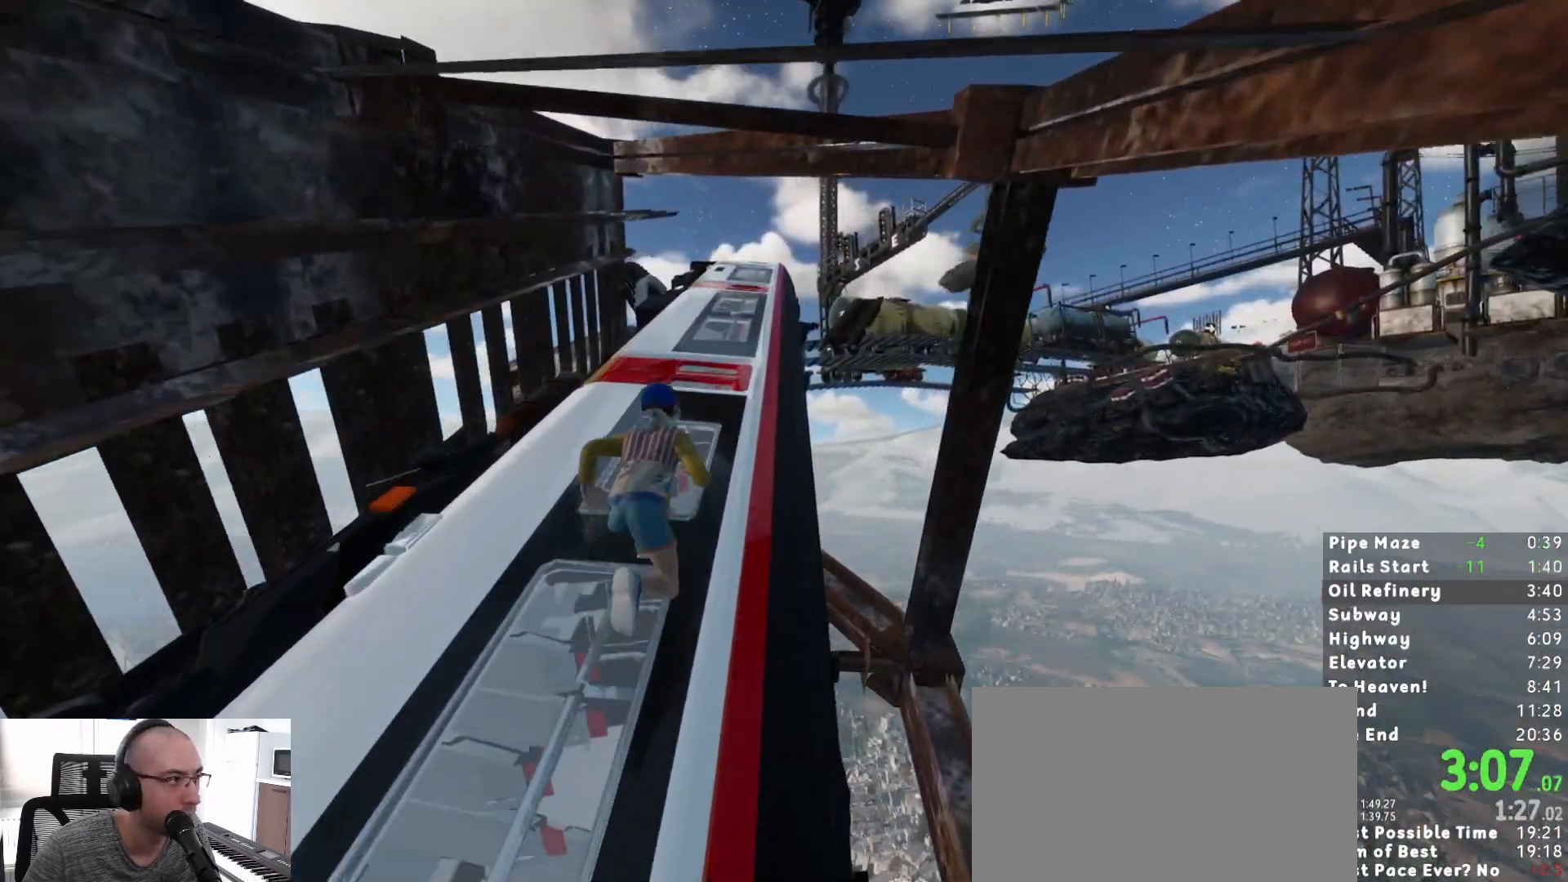
{"keys": ["shift", "w"], "mouse": [], "events": []}
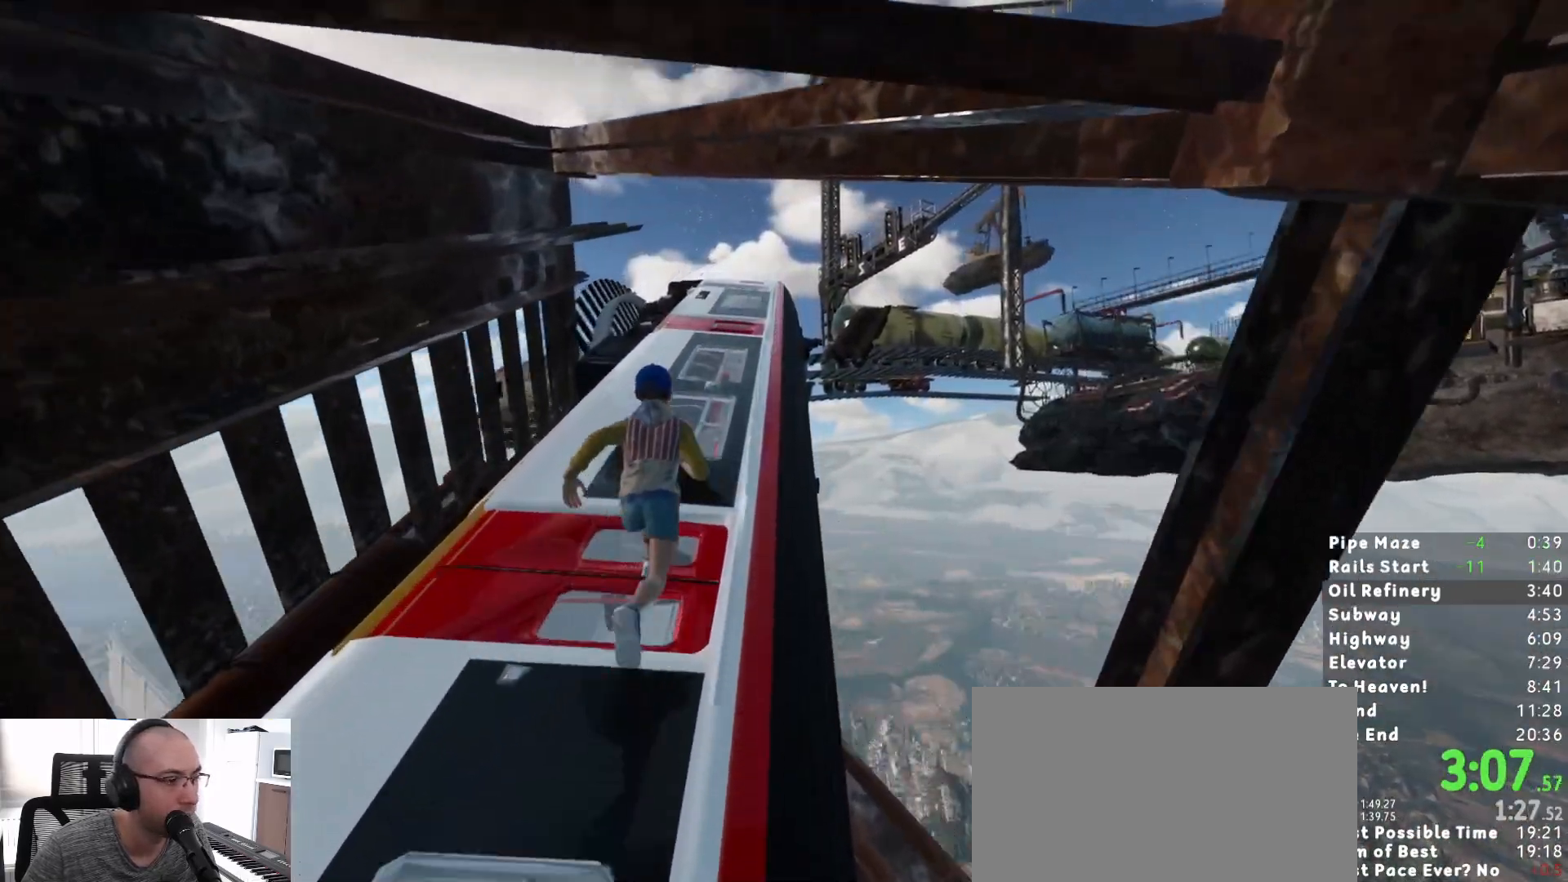
{"keys": ["shift", "w"], "mouse": [], "events": []}
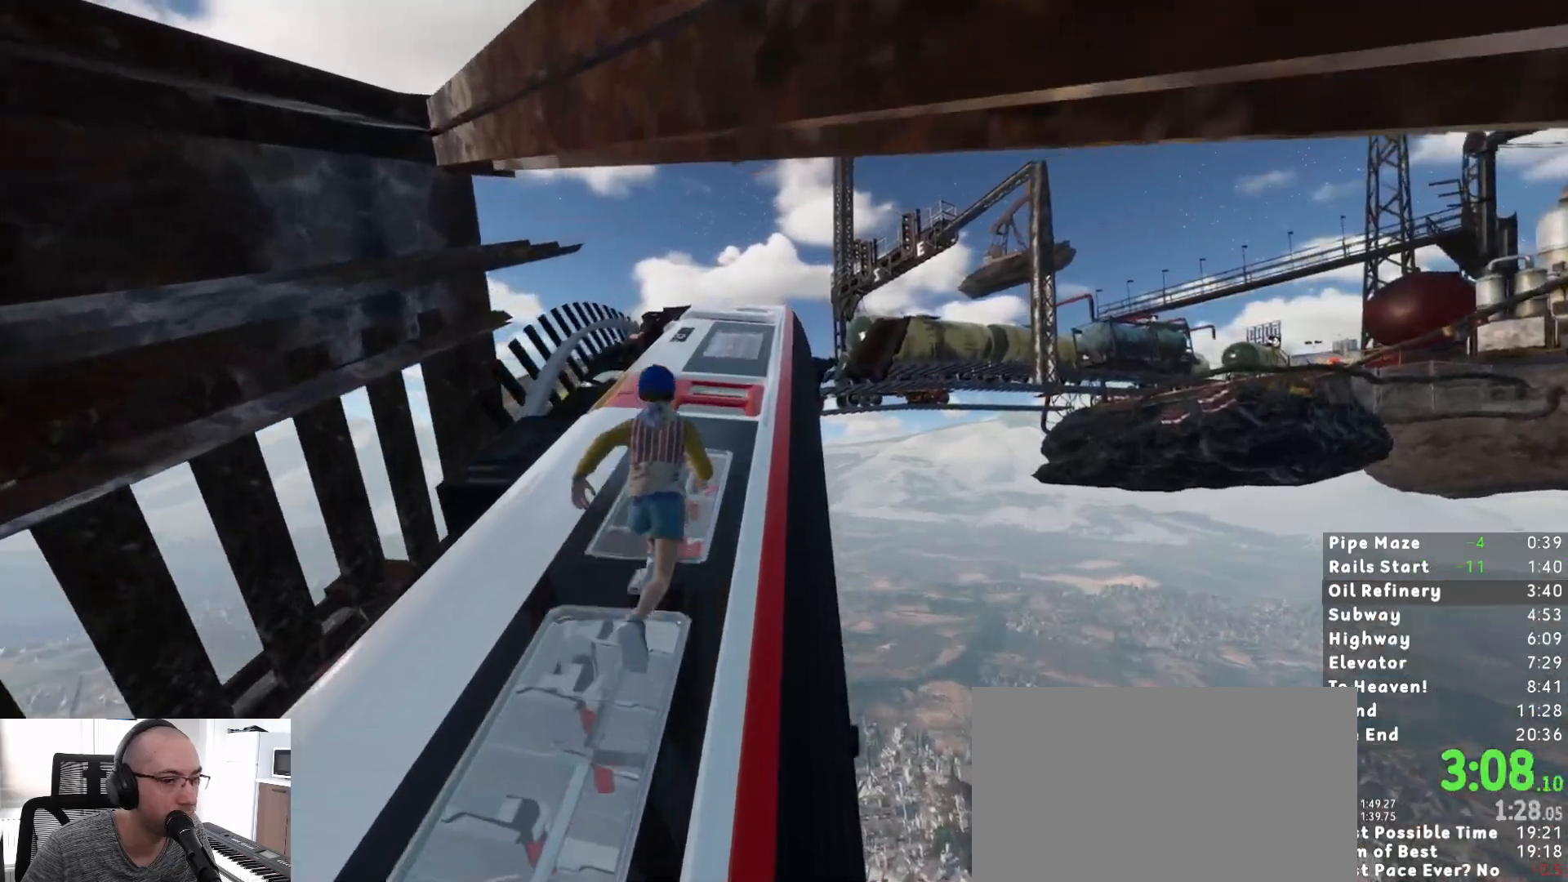
{"keys": ["shift", "w"], "mouse": [], "events": []}
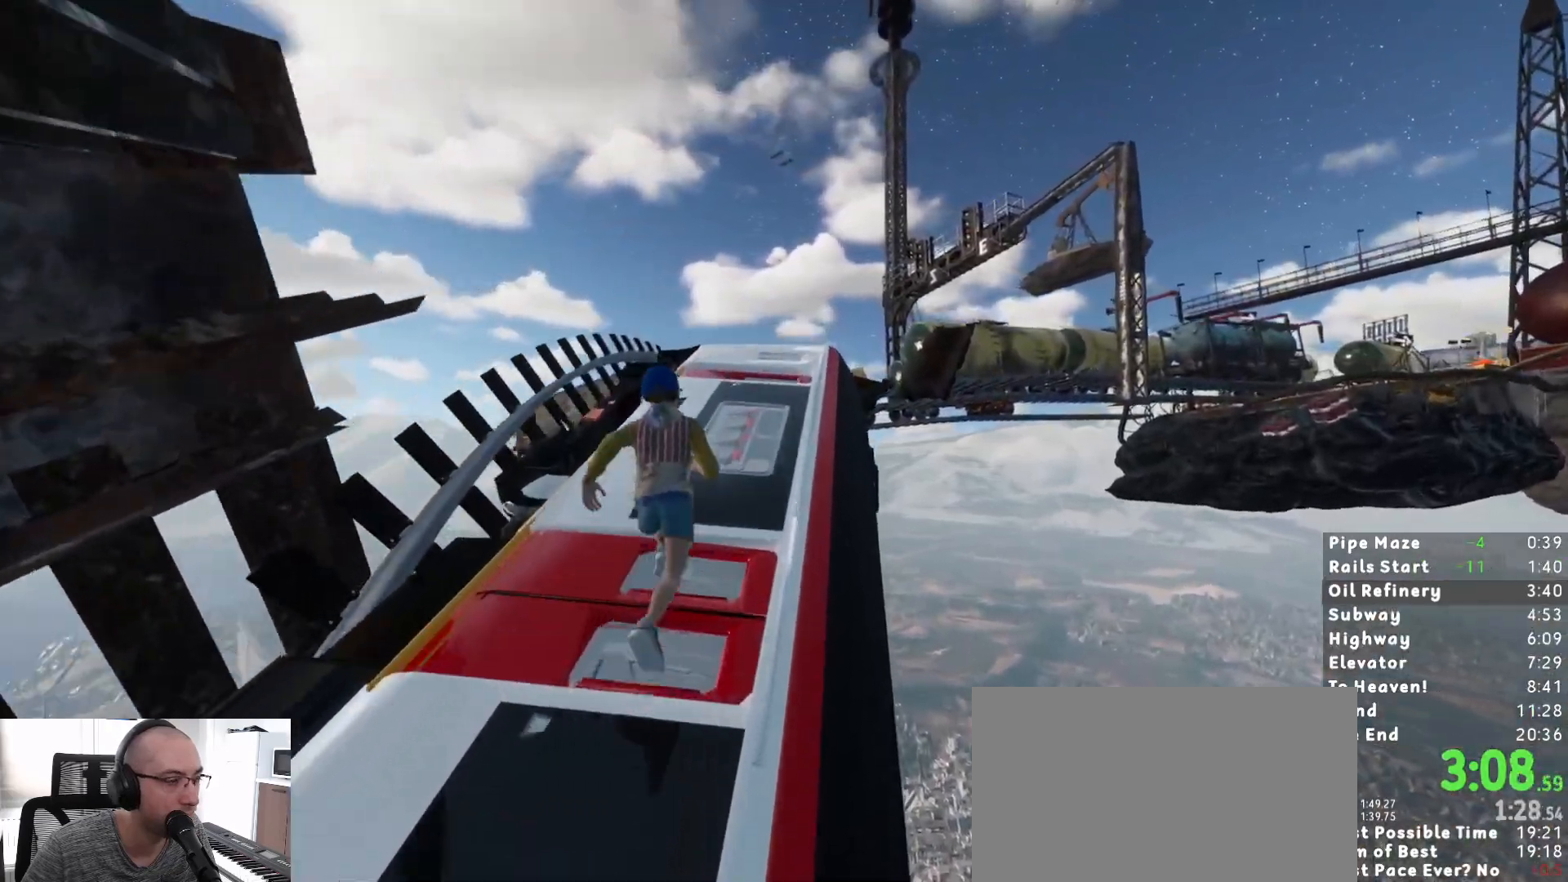
{"keys": ["shift", "w"], "mouse": [], "events": []}
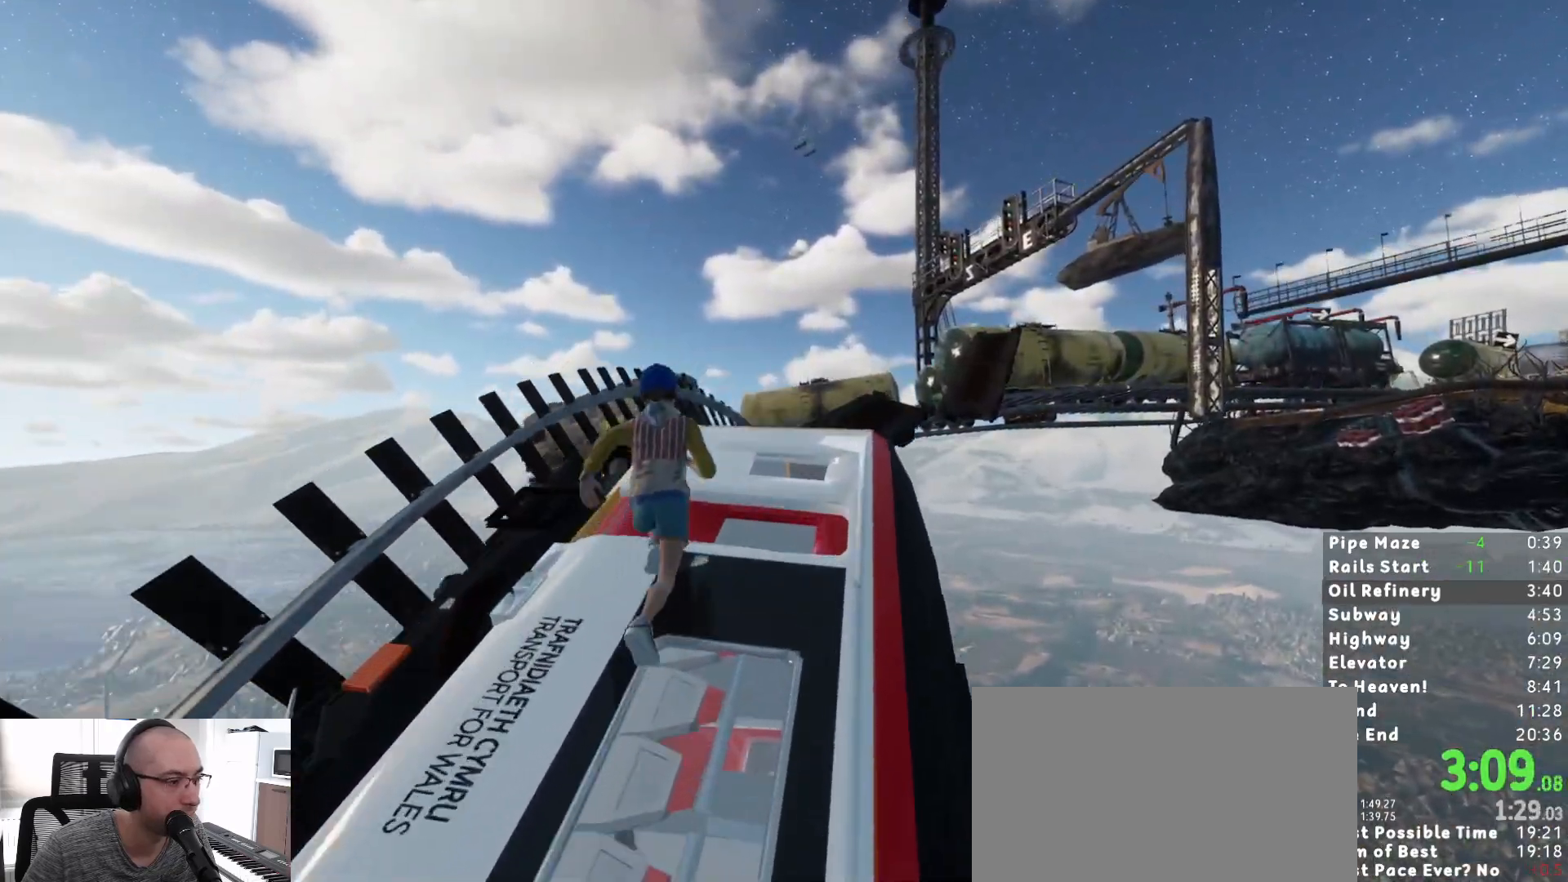
{"keys": ["shift", "w"], "mouse": [], "events": [[317, "space", "down"], [417, "space", "up"]]}
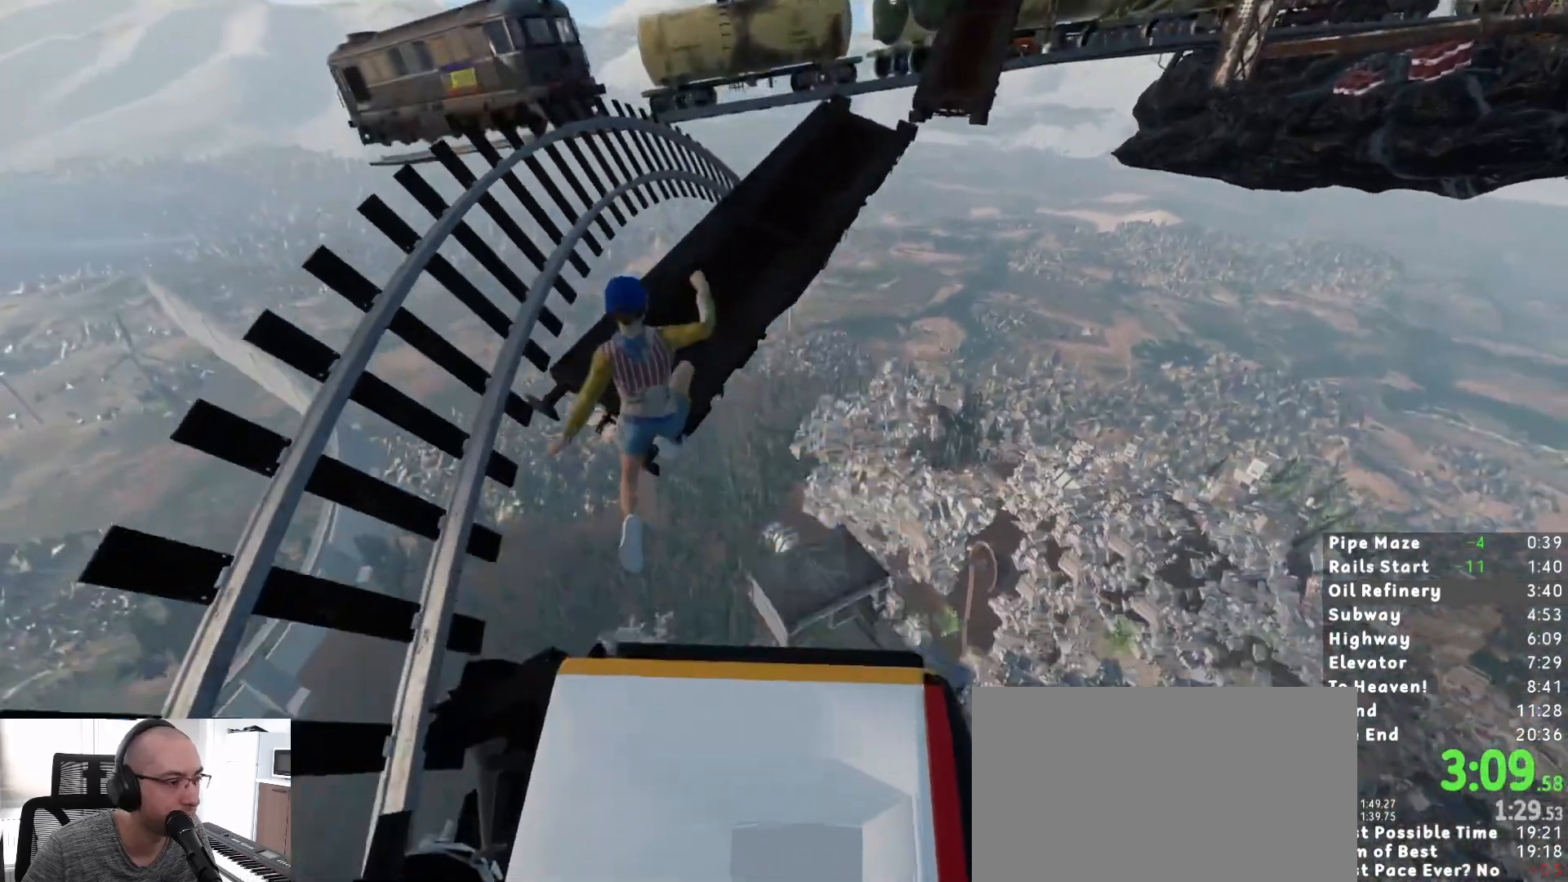
{"keys": ["shift", "w"], "mouse": [], "events": []}
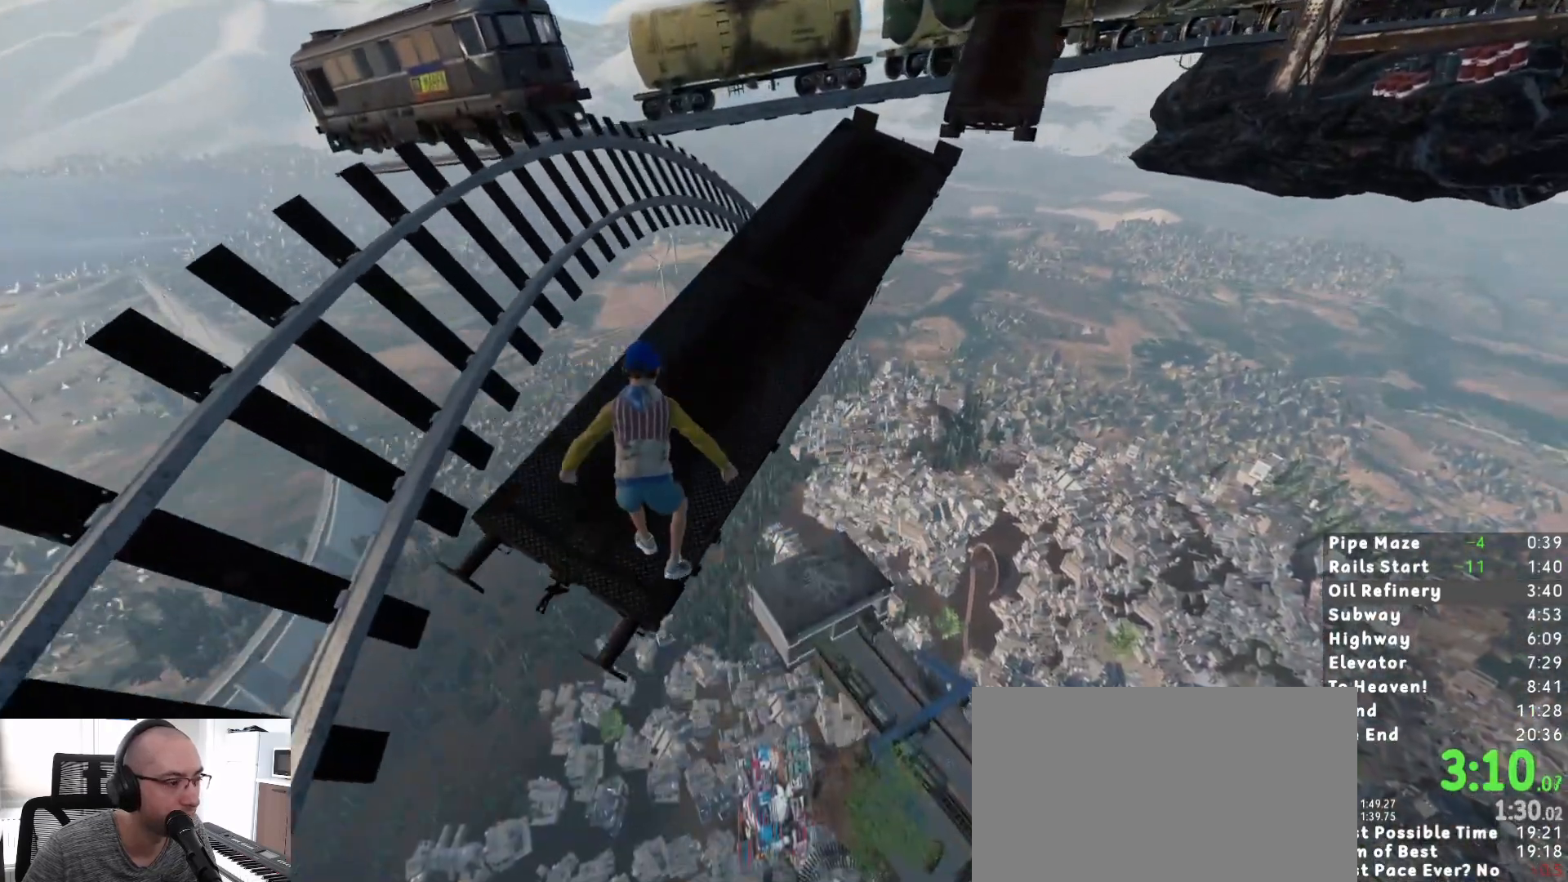
{"keys": ["shift", "w"], "mouse": [], "events": []}
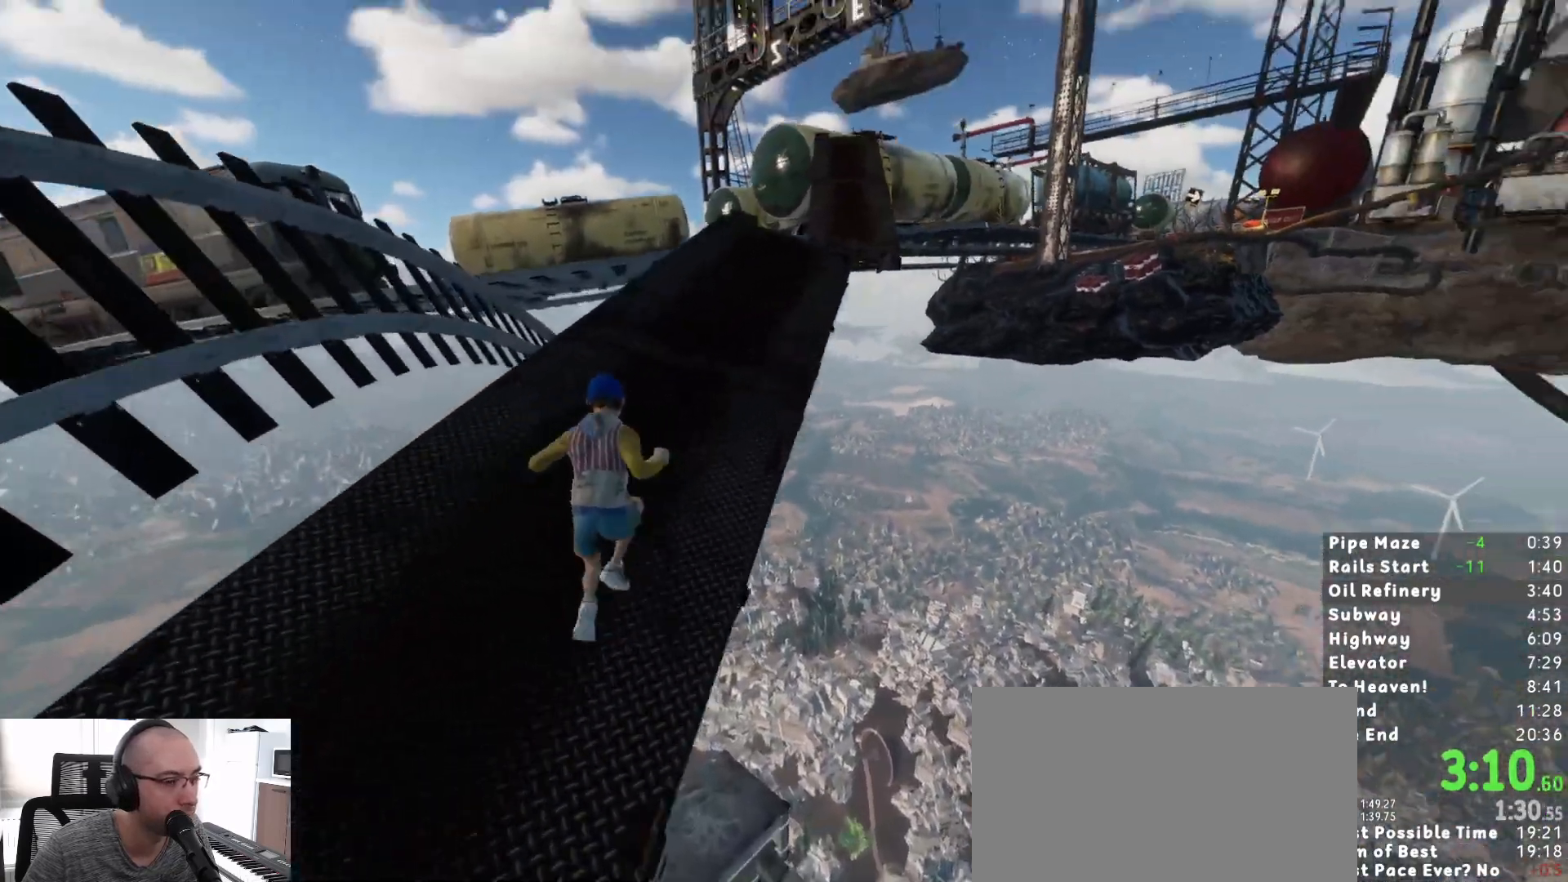
{"keys": ["shift", "w"], "mouse": [], "events": []}
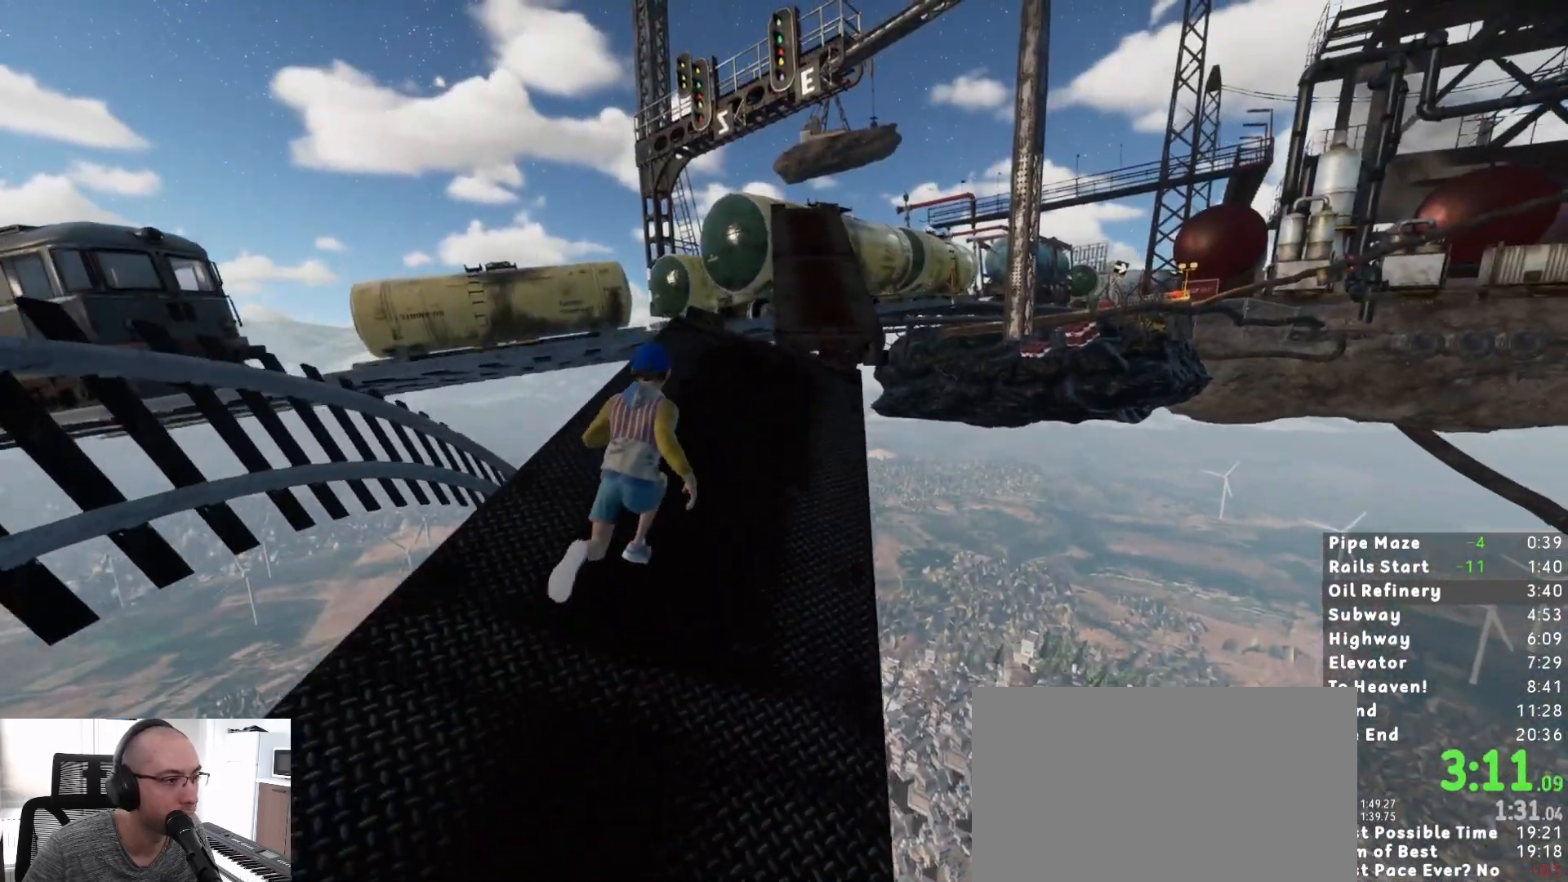
{"keys": ["shift", "w"], "mouse": [], "events": []}
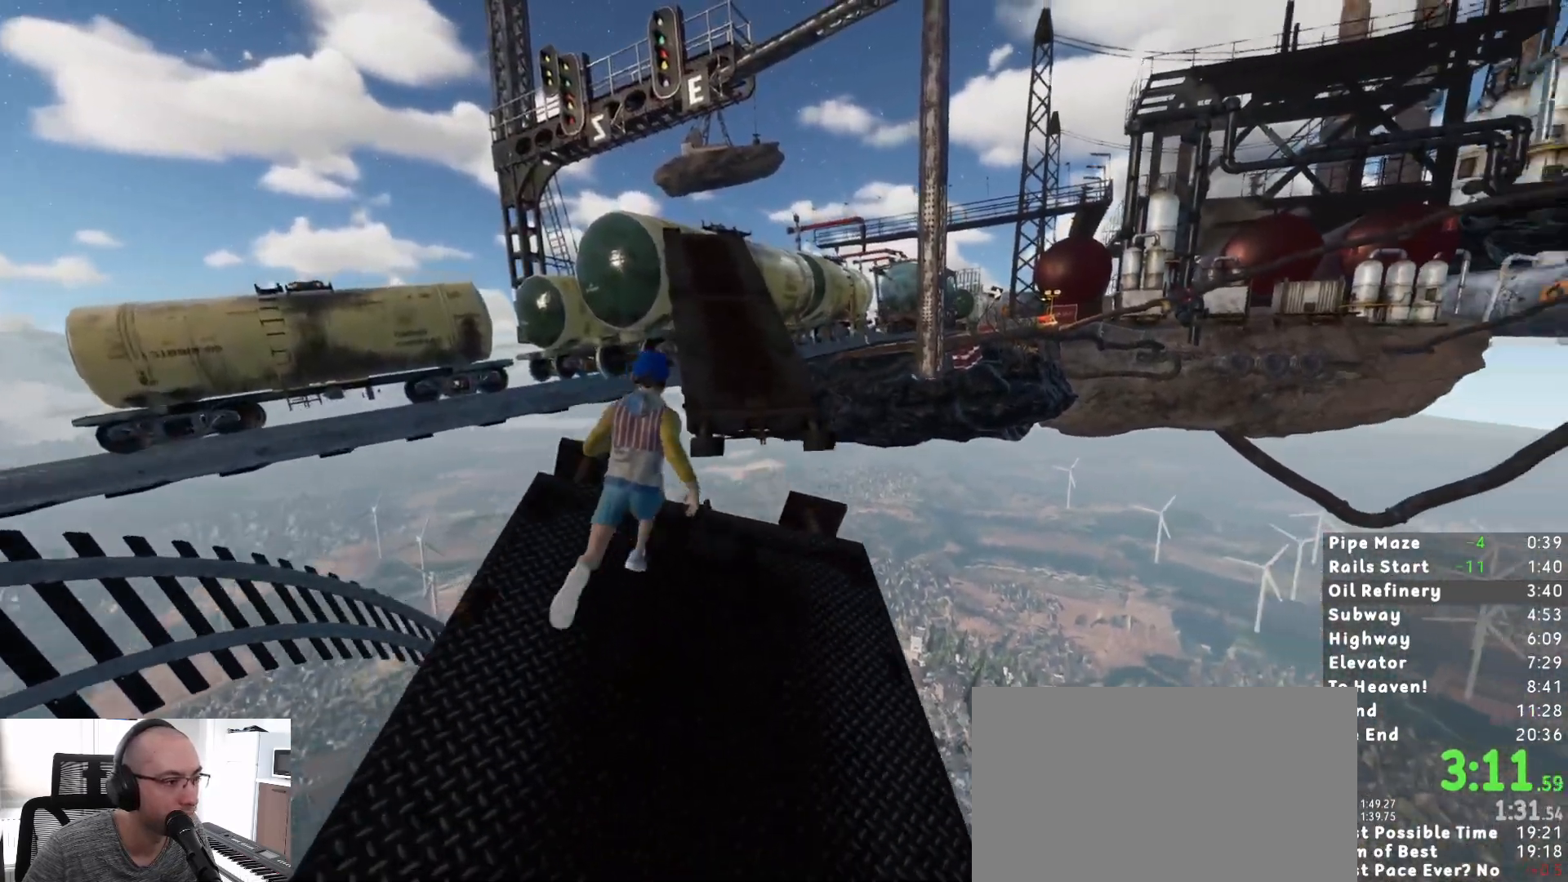
{"keys": ["shift", "w"], "mouse": [], "events": [[67, "space", "down"], [167, "space", "up"]]}
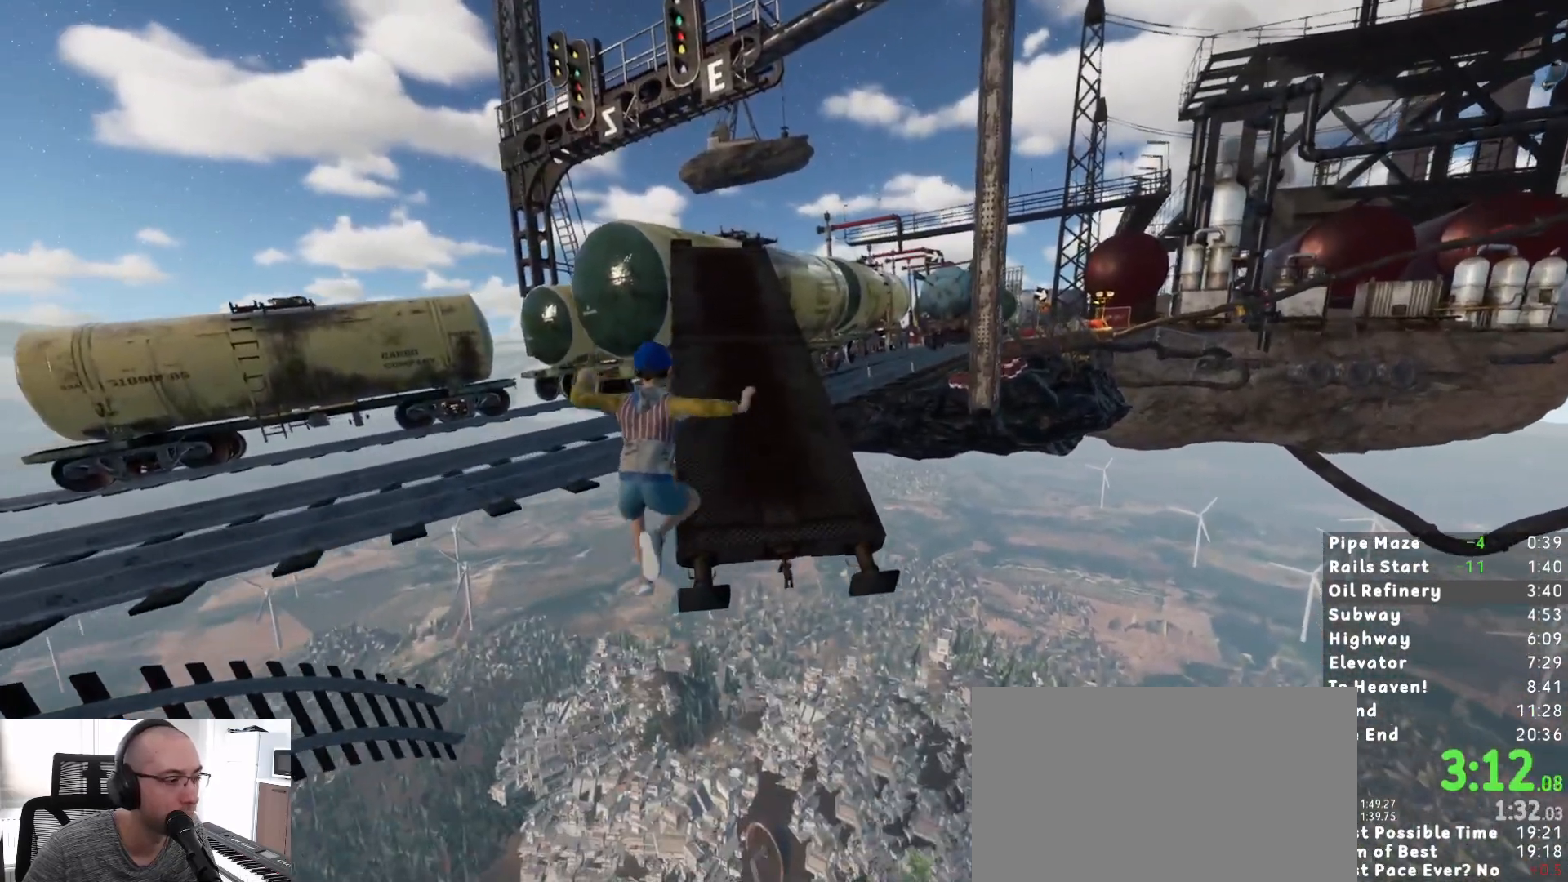
{"keys": ["shift", "w"], "mouse": [], "events": []}
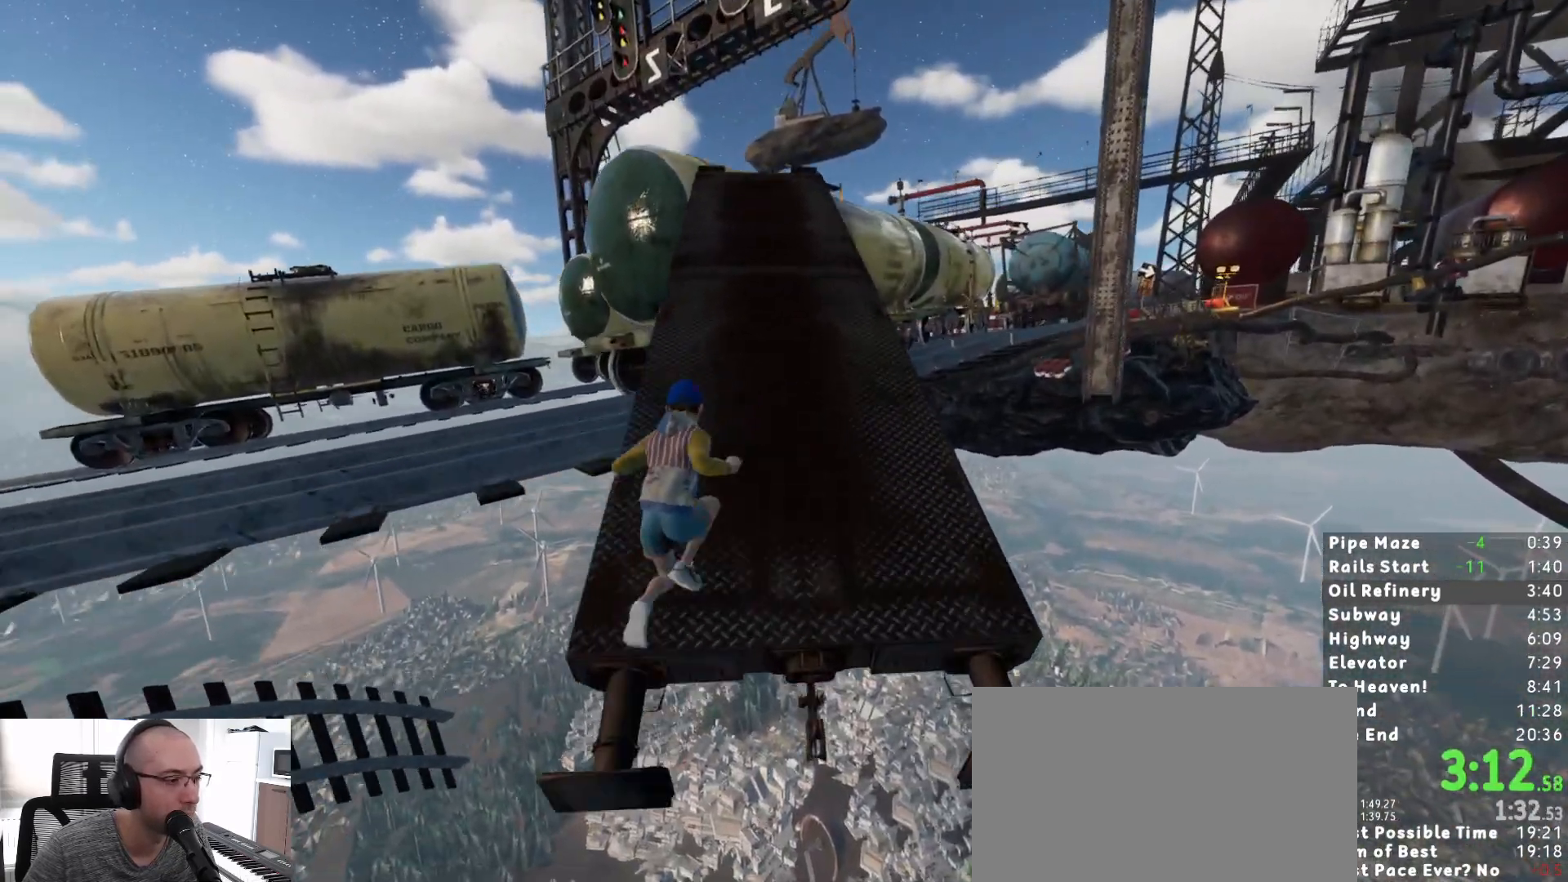
{"keys": ["shift", "w"], "mouse": [], "events": []}
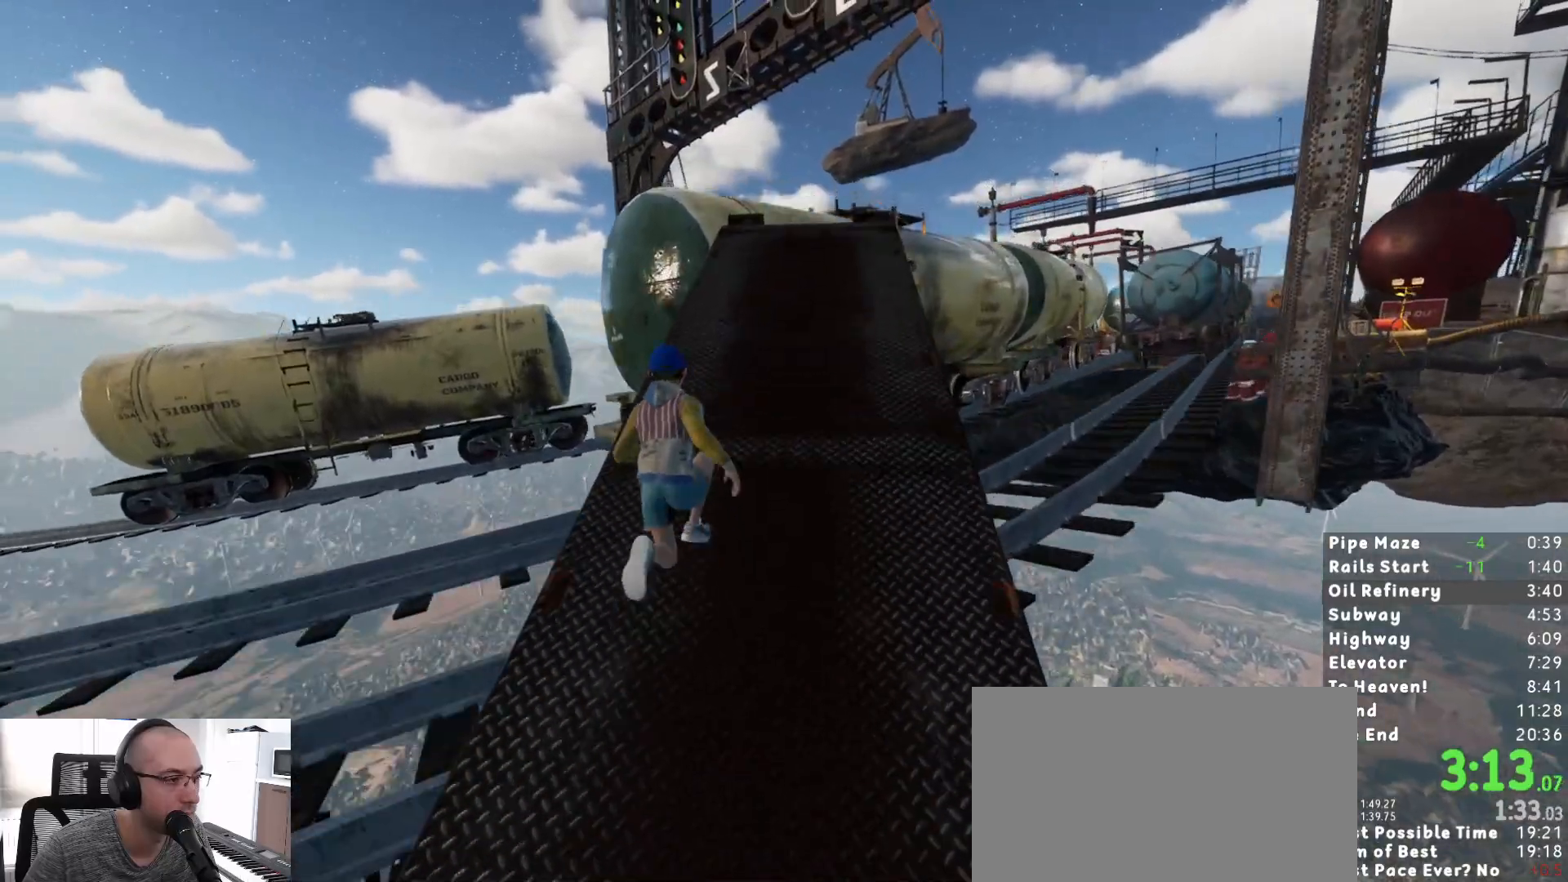
{"keys": ["shift", "w"], "mouse": [], "events": []}
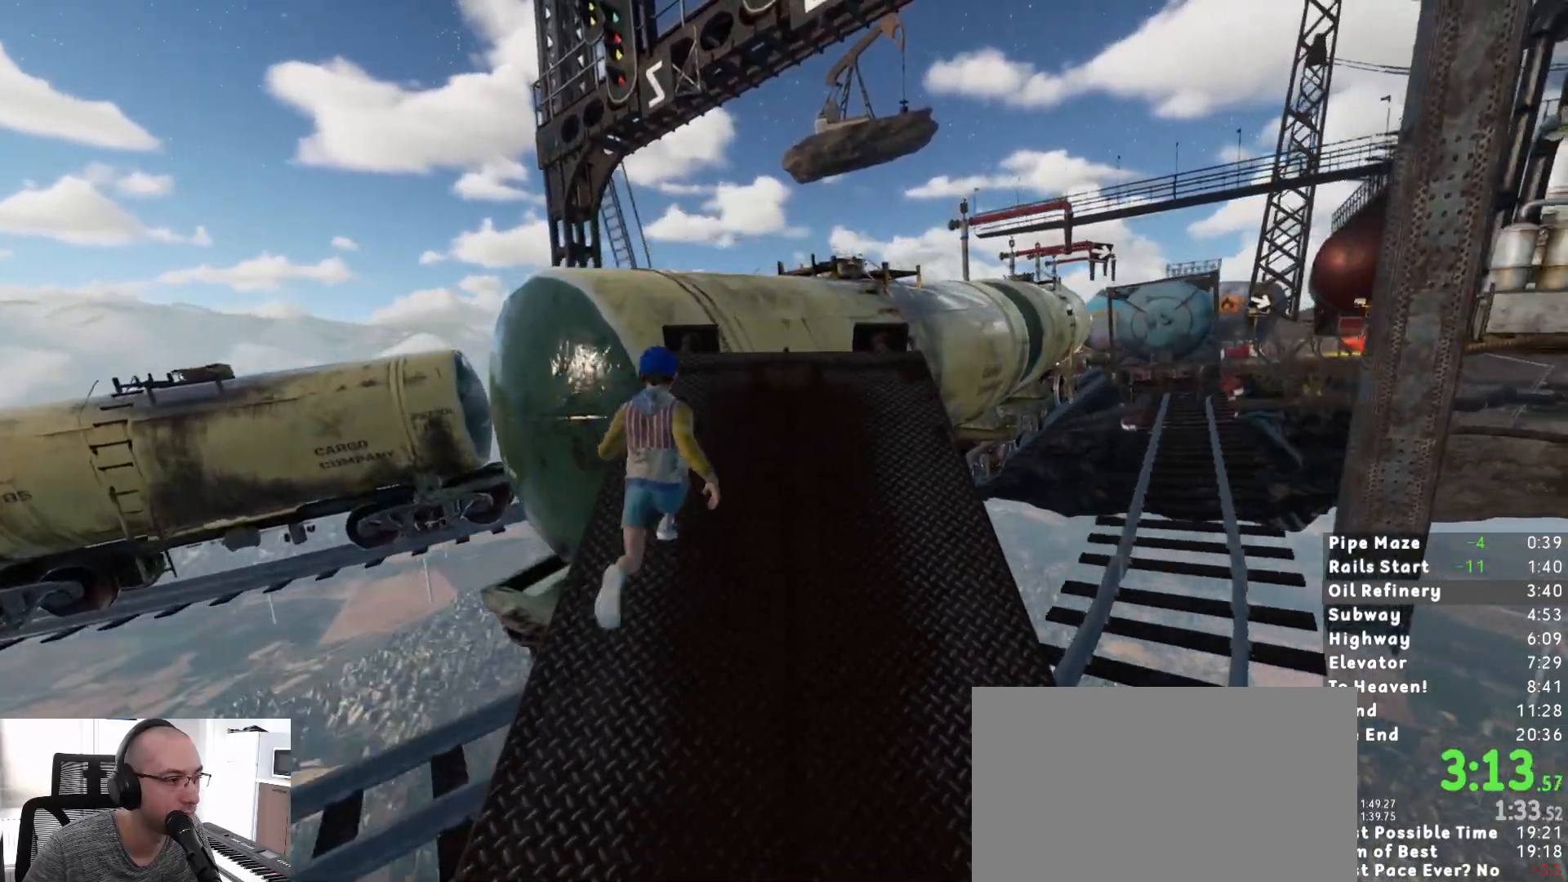
{"keys": ["shift", "w"], "mouse": [], "events": [[367, "space", "down"], [500, "space", "up"]]}
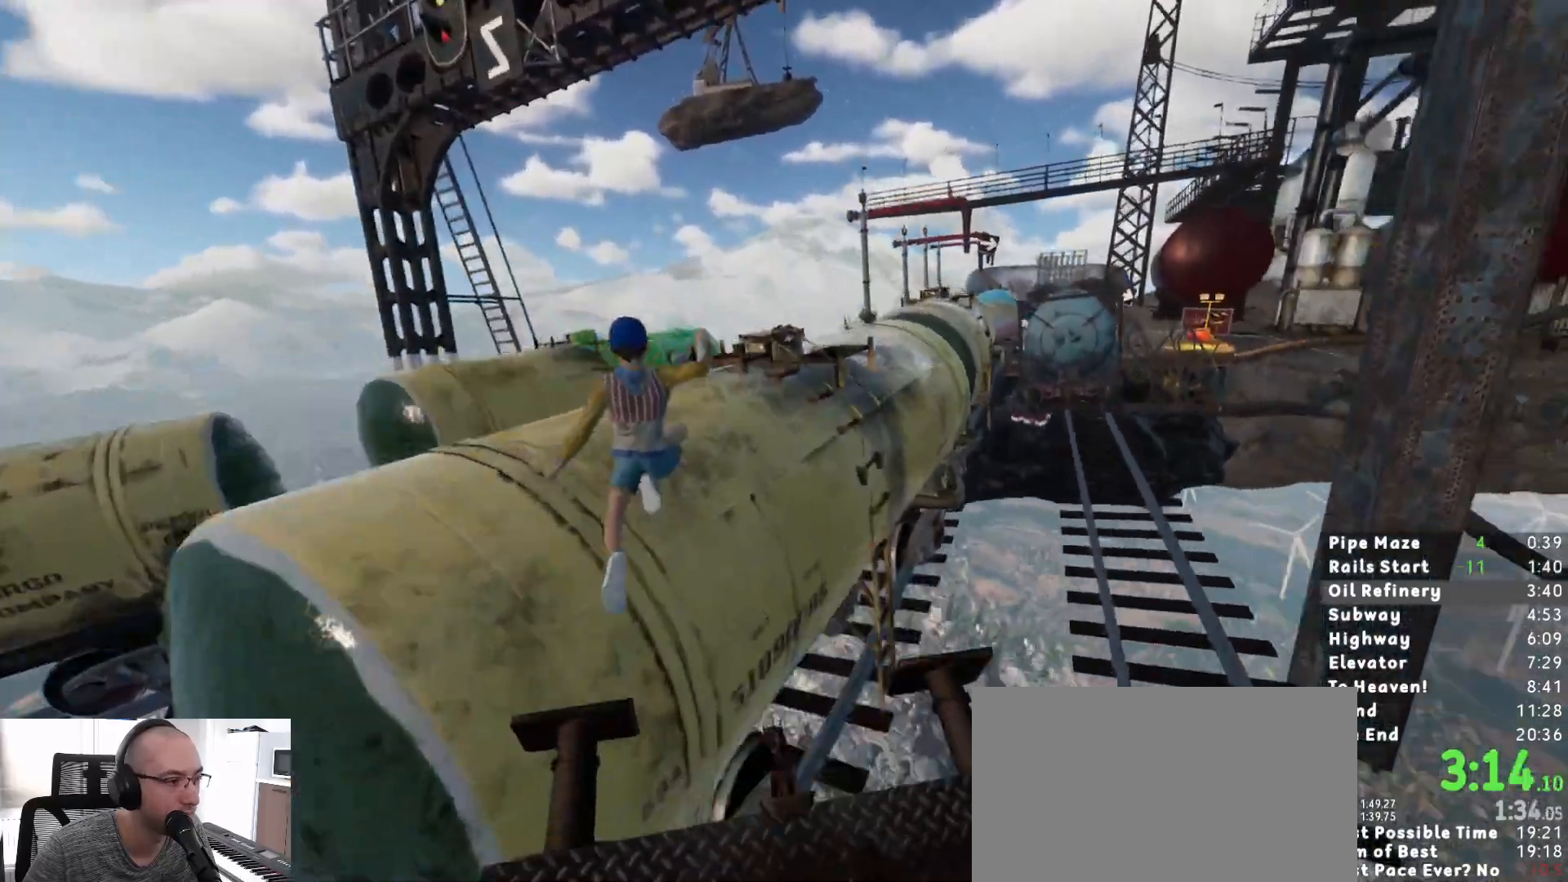
{"keys": ["shift", "w"], "mouse": [], "events": []}
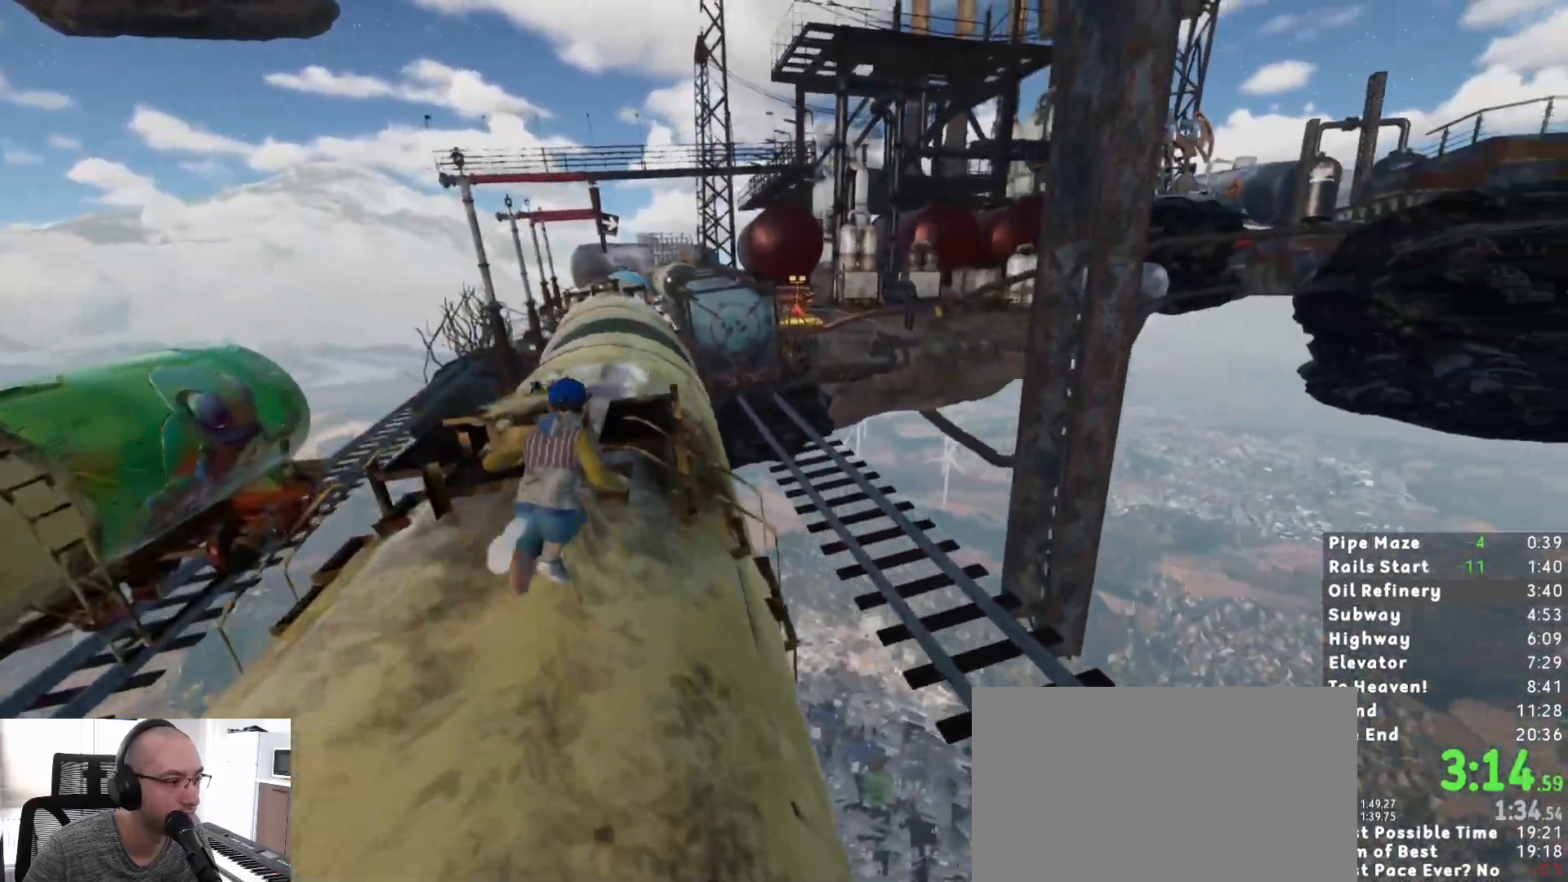
{"keys": ["shift", "w"], "mouse": [], "events": [[33, "space", "down"], [117, "space", "up"]]}
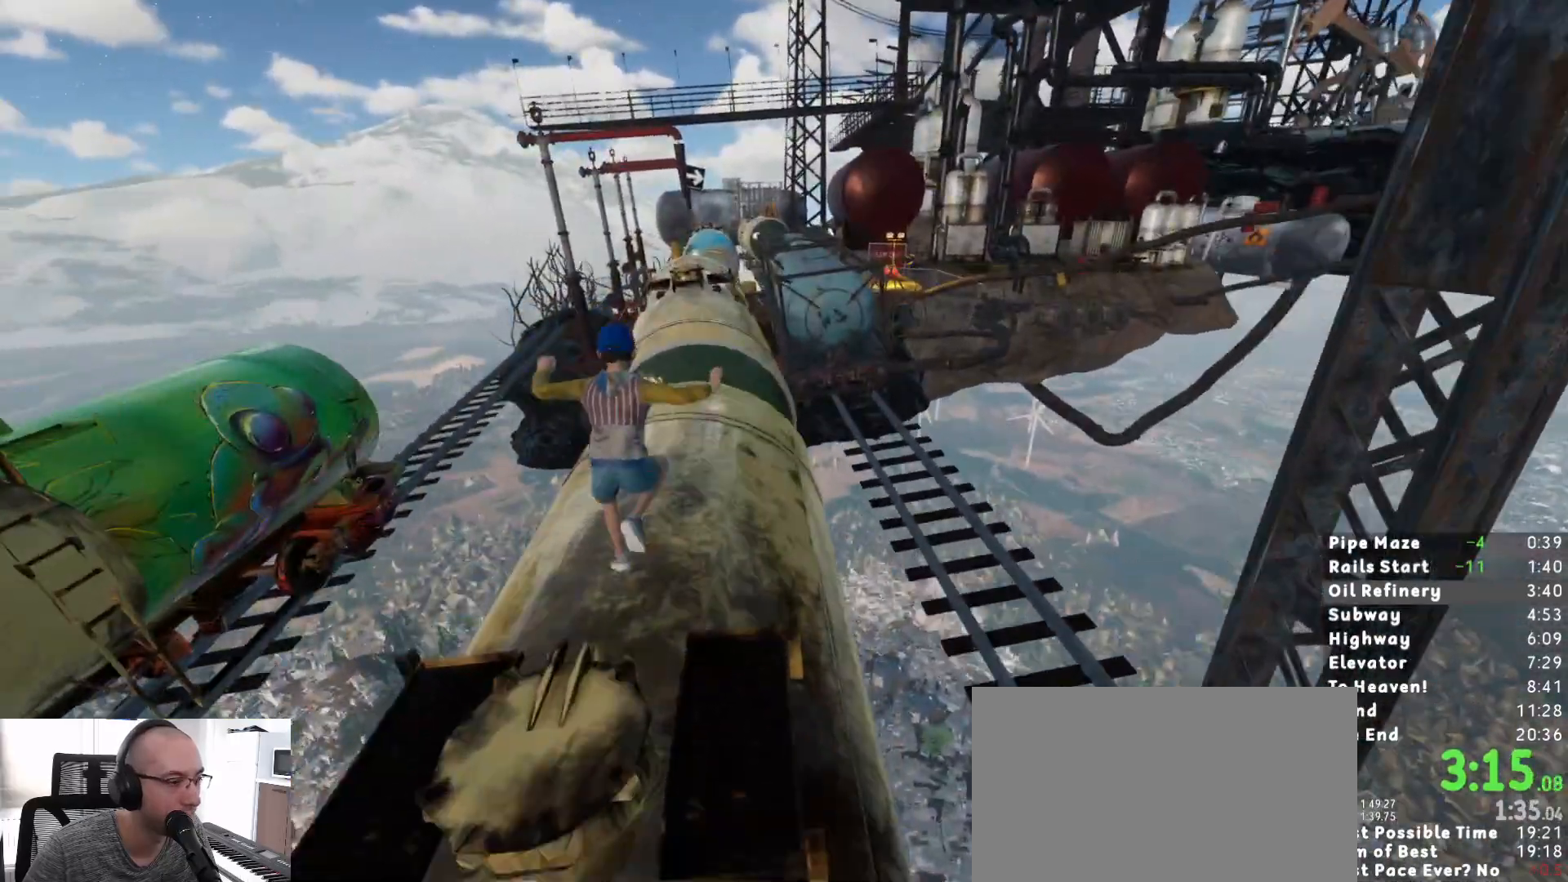
{"keys": ["shift", "w"], "mouse": [], "events": []}
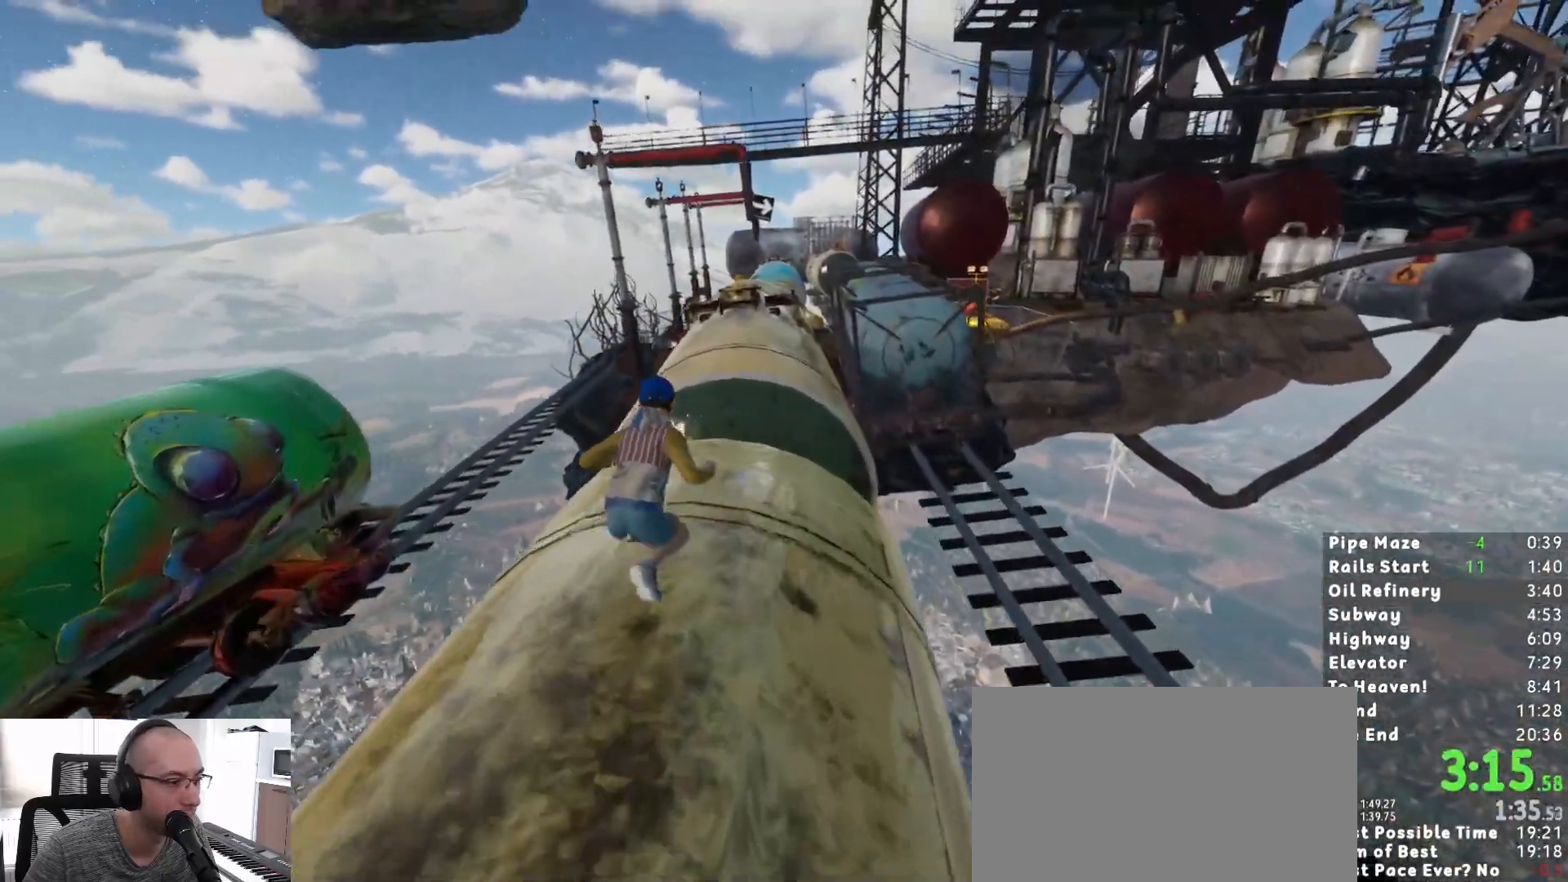
{"keys": ["shift", "w"], "mouse": [], "events": [[67, "space", "down"], [150, "space", "up"]]}
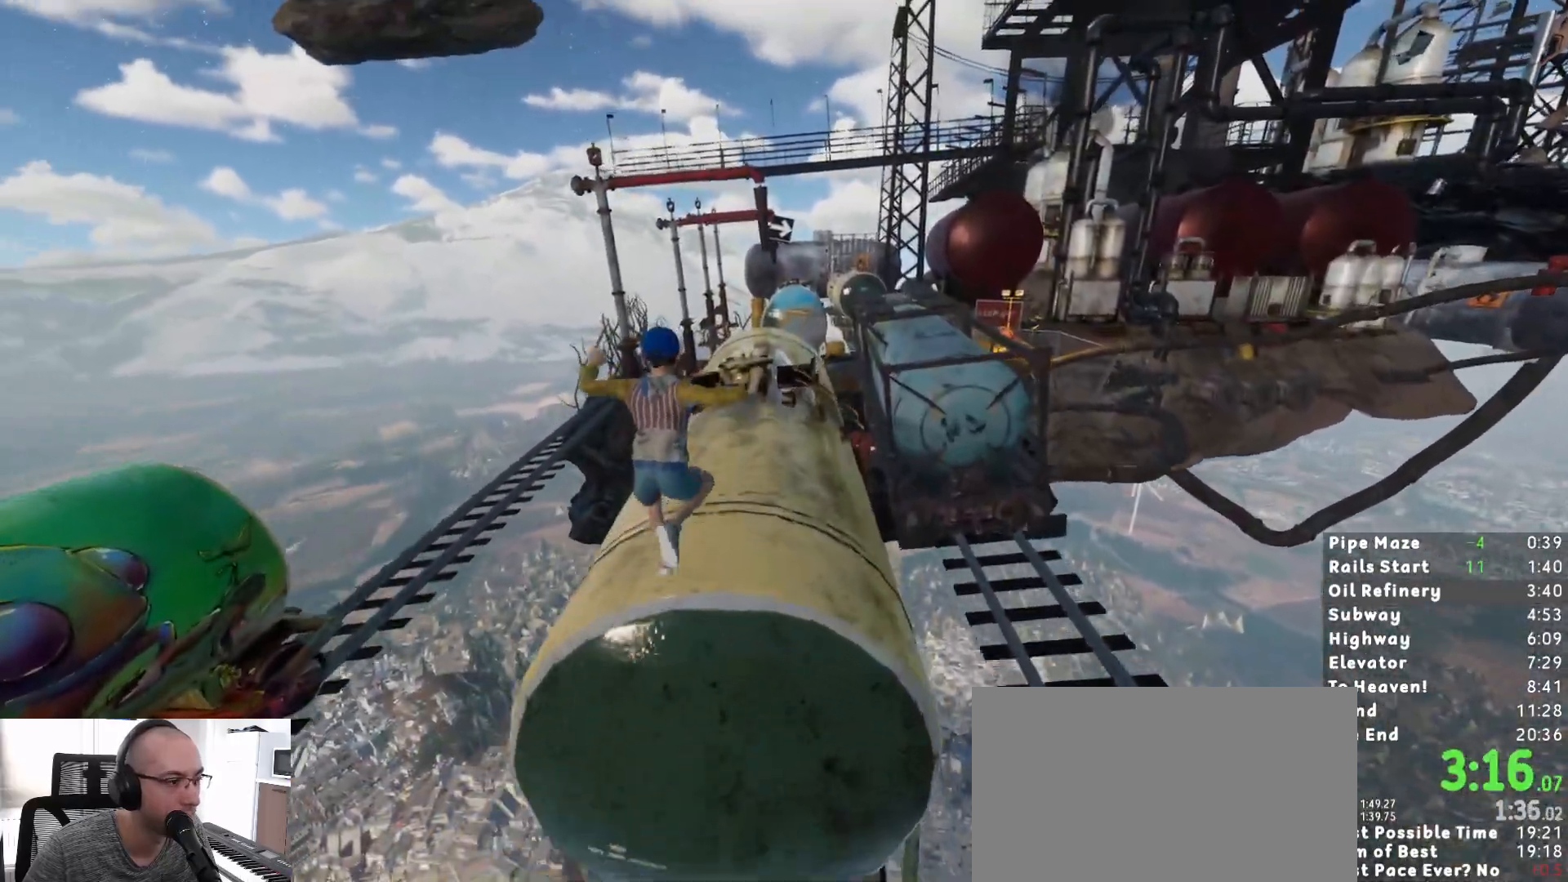
{"keys": ["shift", "w"], "mouse": [], "events": []}
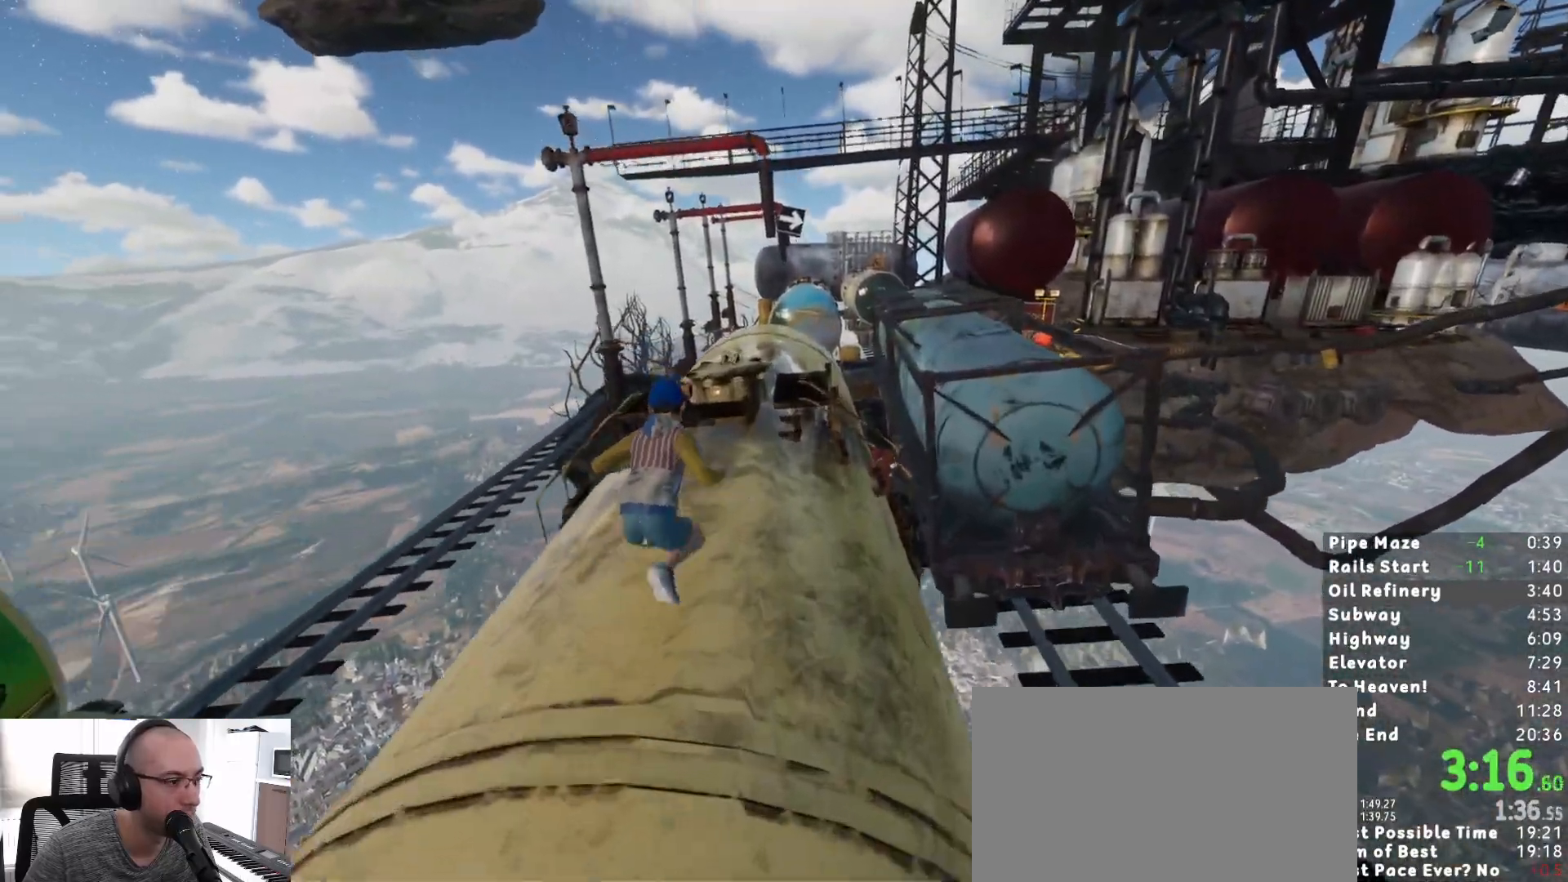
{"keys": ["shift", "w"], "mouse": [], "events": [[100, "space", "down"], [150, "space", "up"]]}
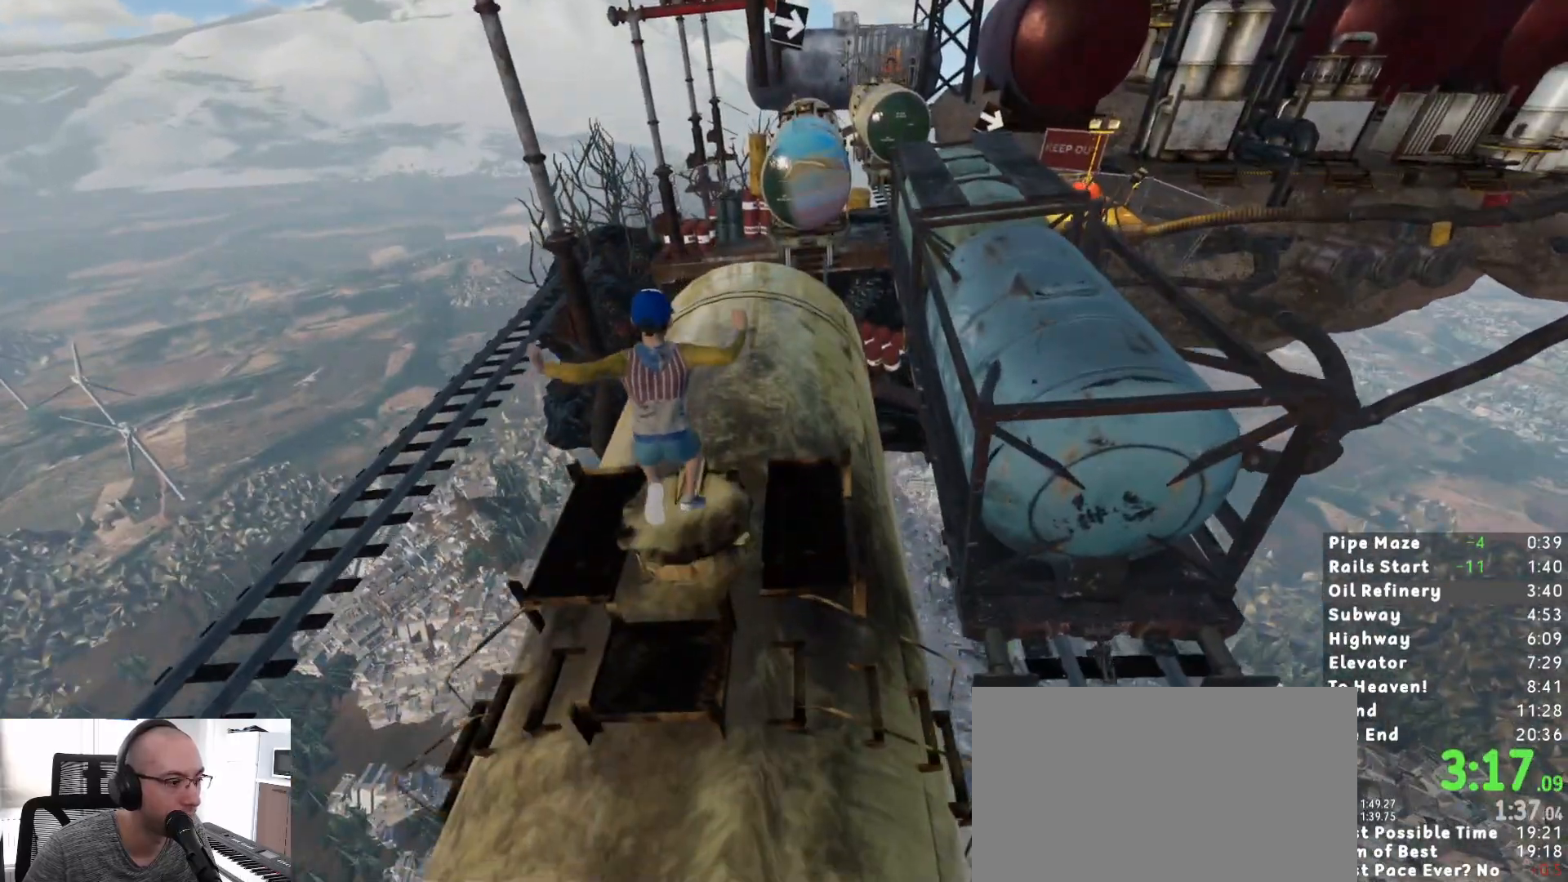
{"keys": ["shift", "w"], "mouse": [], "events": []}
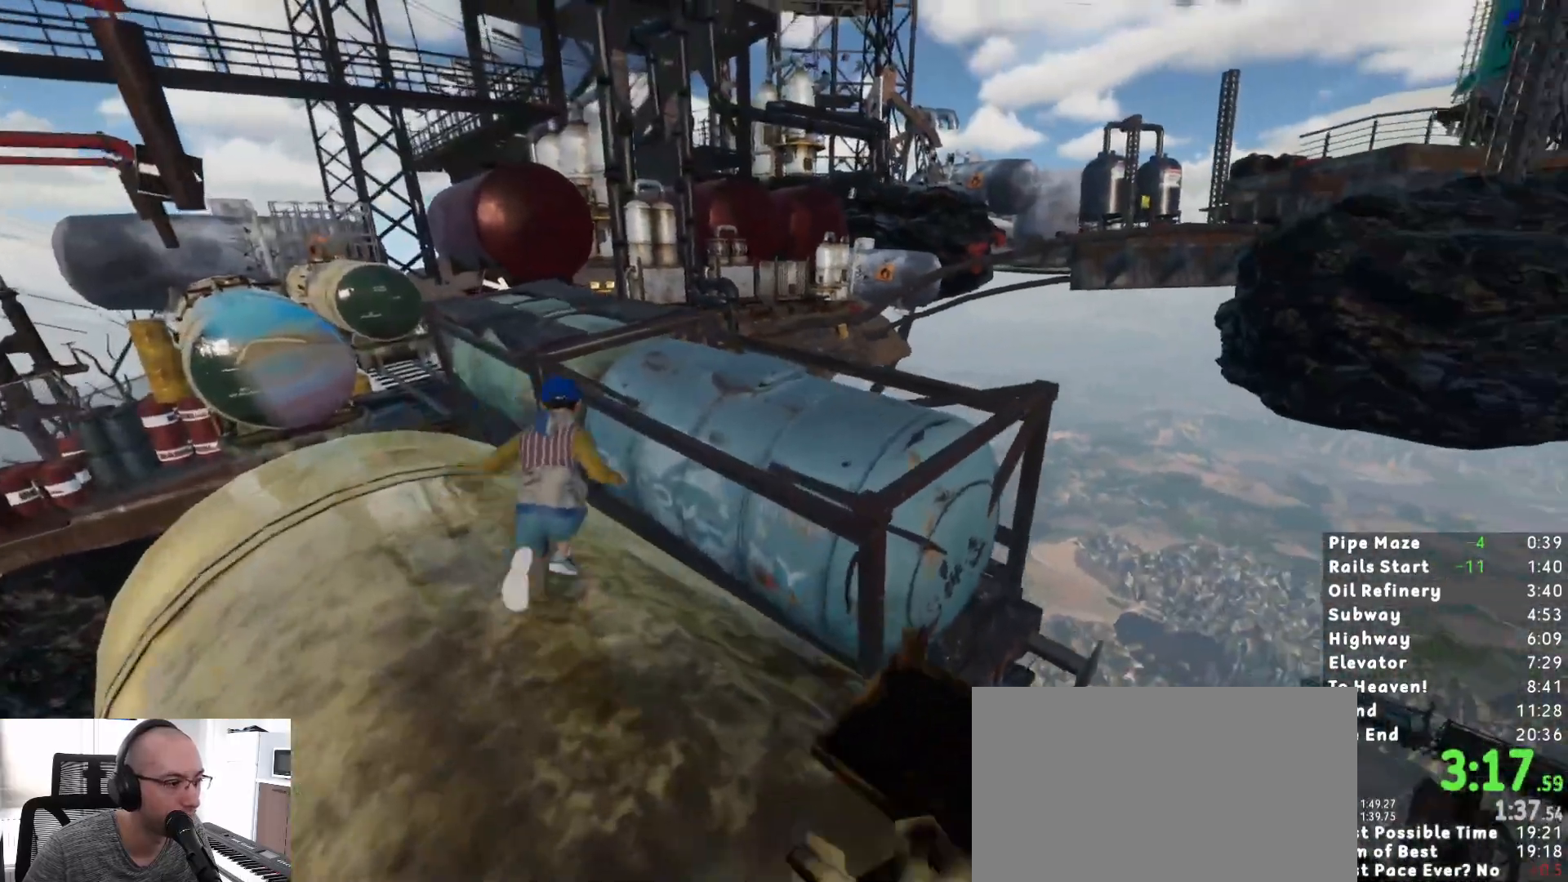
{"keys": ["shift", "w"], "mouse": [], "events": [[67, "space", "down"], [167, "space", "up"]]}